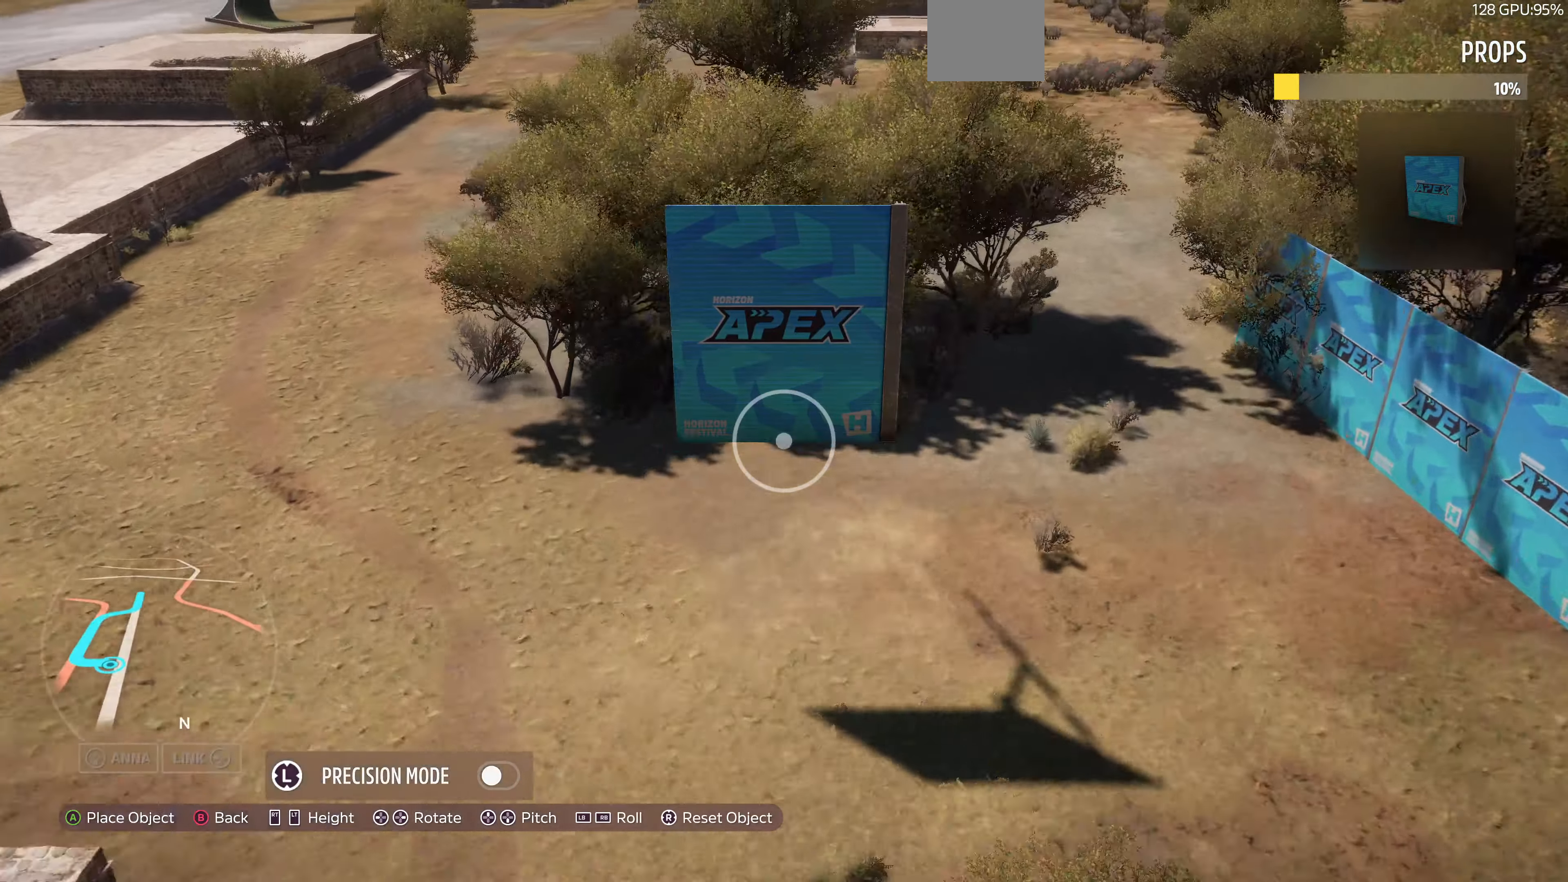
Gameplay with a controller (PlayStation layout); each line is a JSON object with the inputs held at the frame after it. "events" lists button and stick changes between this image and that frame as [ms after this image, input, new state], when the widget could be followed in between.
{"buttons": [], "left_stick": "up-right", "right_stick": "down-left", "events": []}
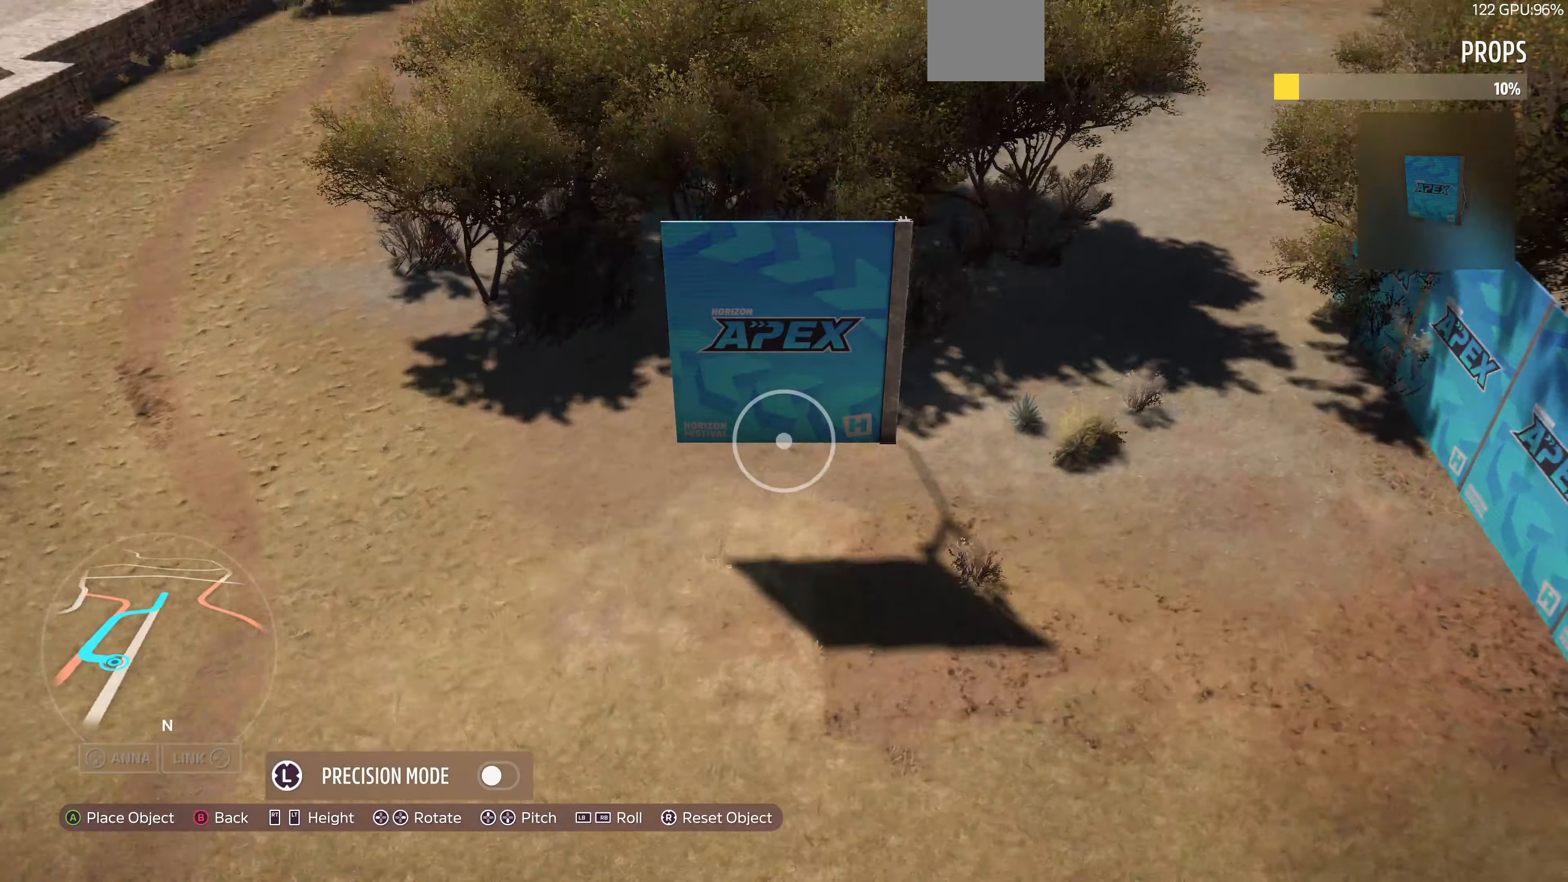
{"buttons": [], "left_stick": "up-right", "right_stick": "up-left", "events": [[233, "right_stick", "center"], [333, "right_stick", "left"], [500, "right_stick", "up-left"]]}
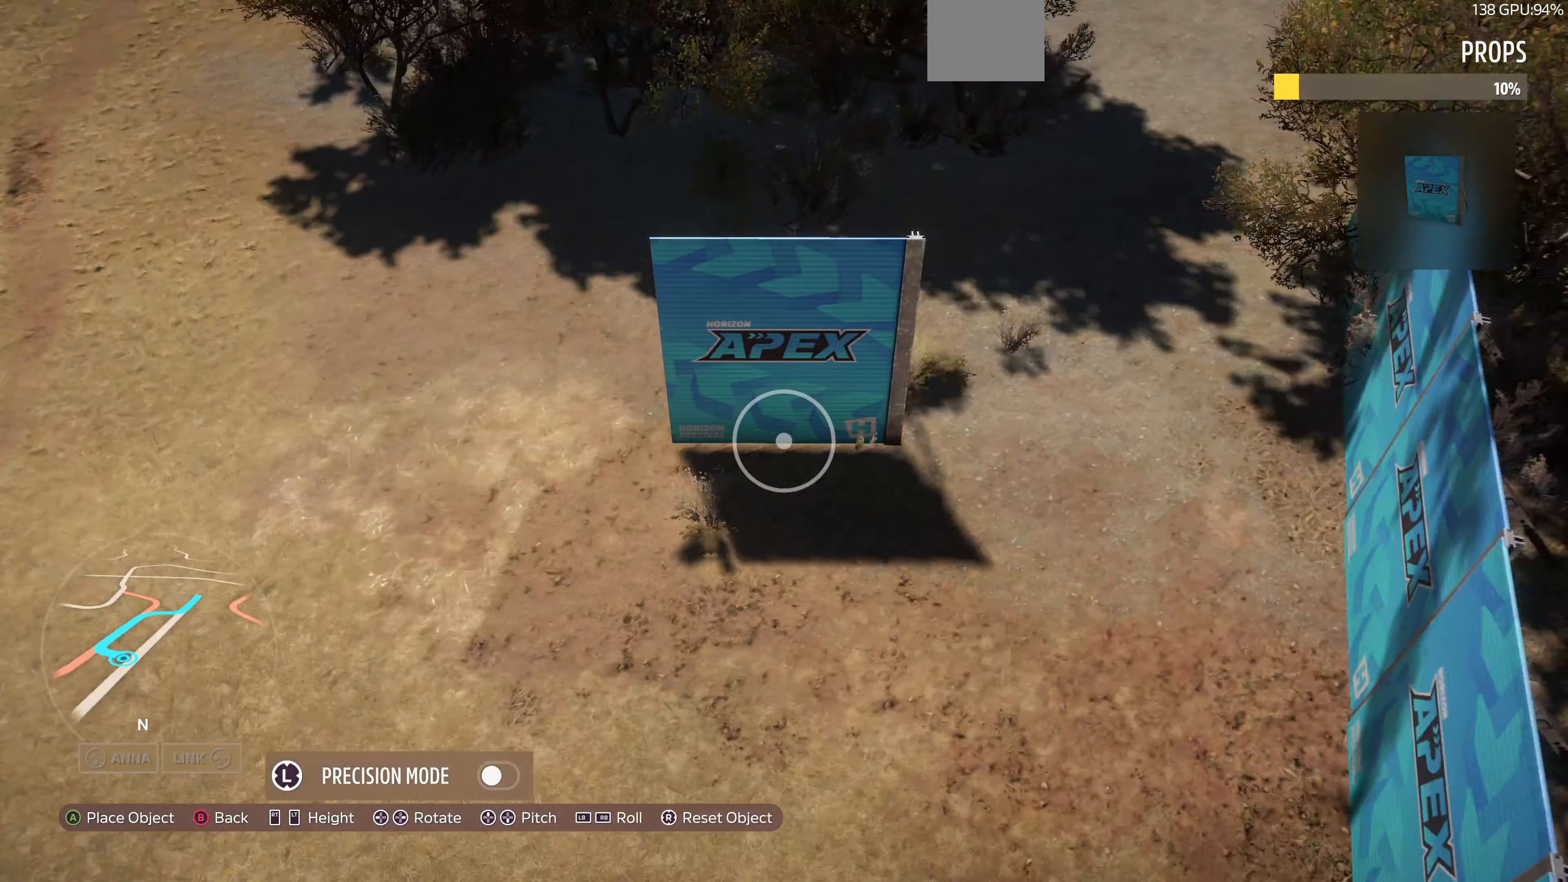
{"buttons": [], "left_stick": "up-right", "right_stick": "down-left", "events": [[166, "right_stick", "left"], [300, "right_stick", "down-left"]]}
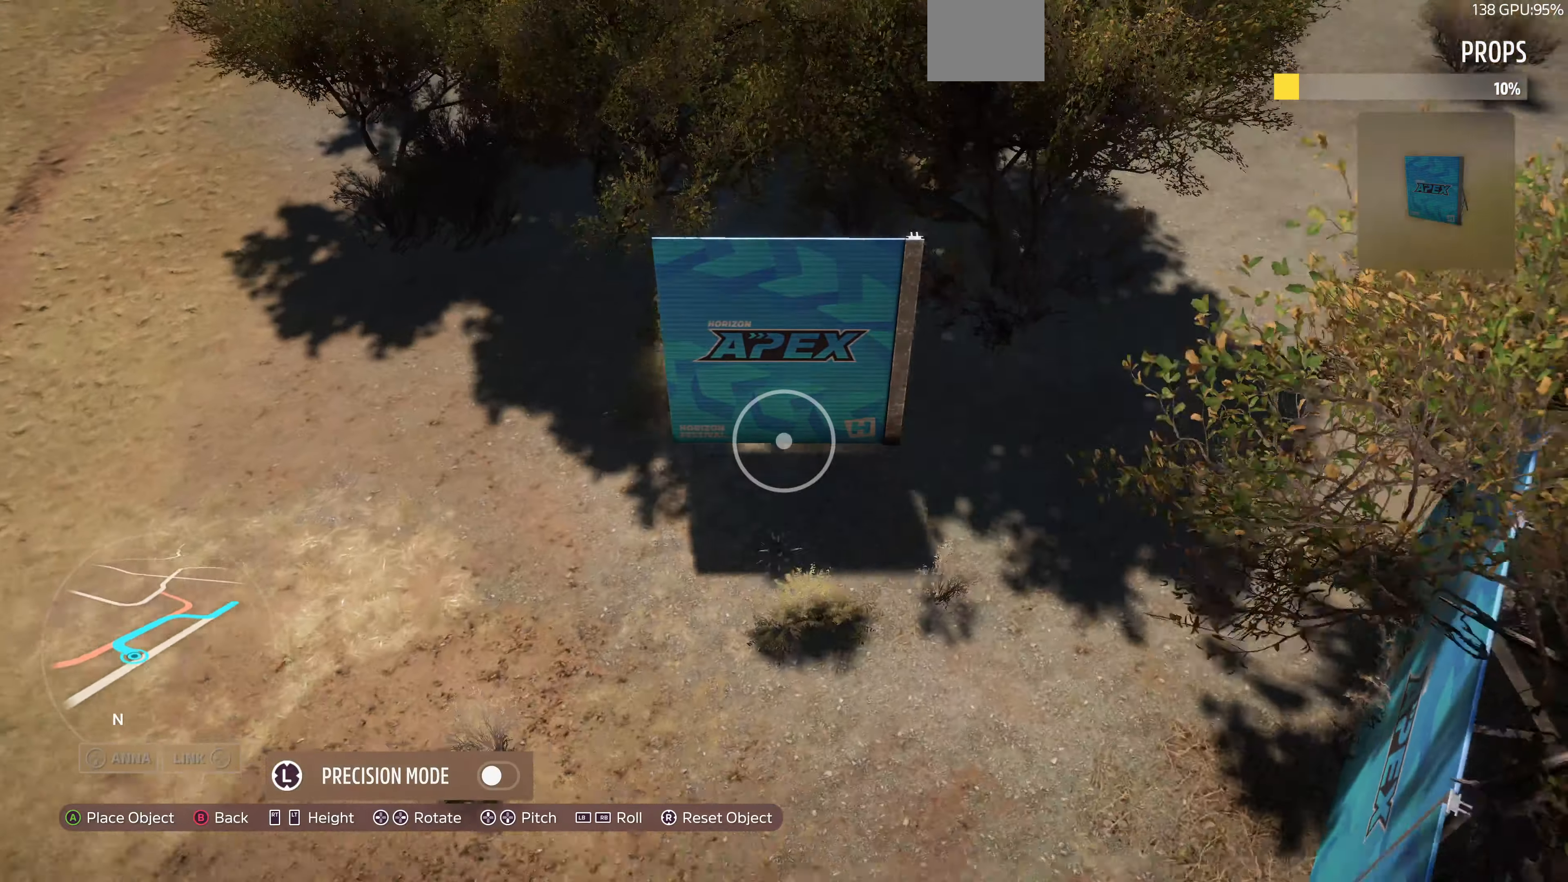
{"buttons": [], "left_stick": "up-right", "right_stick": "center", "events": [[400, "right_stick", "center"]]}
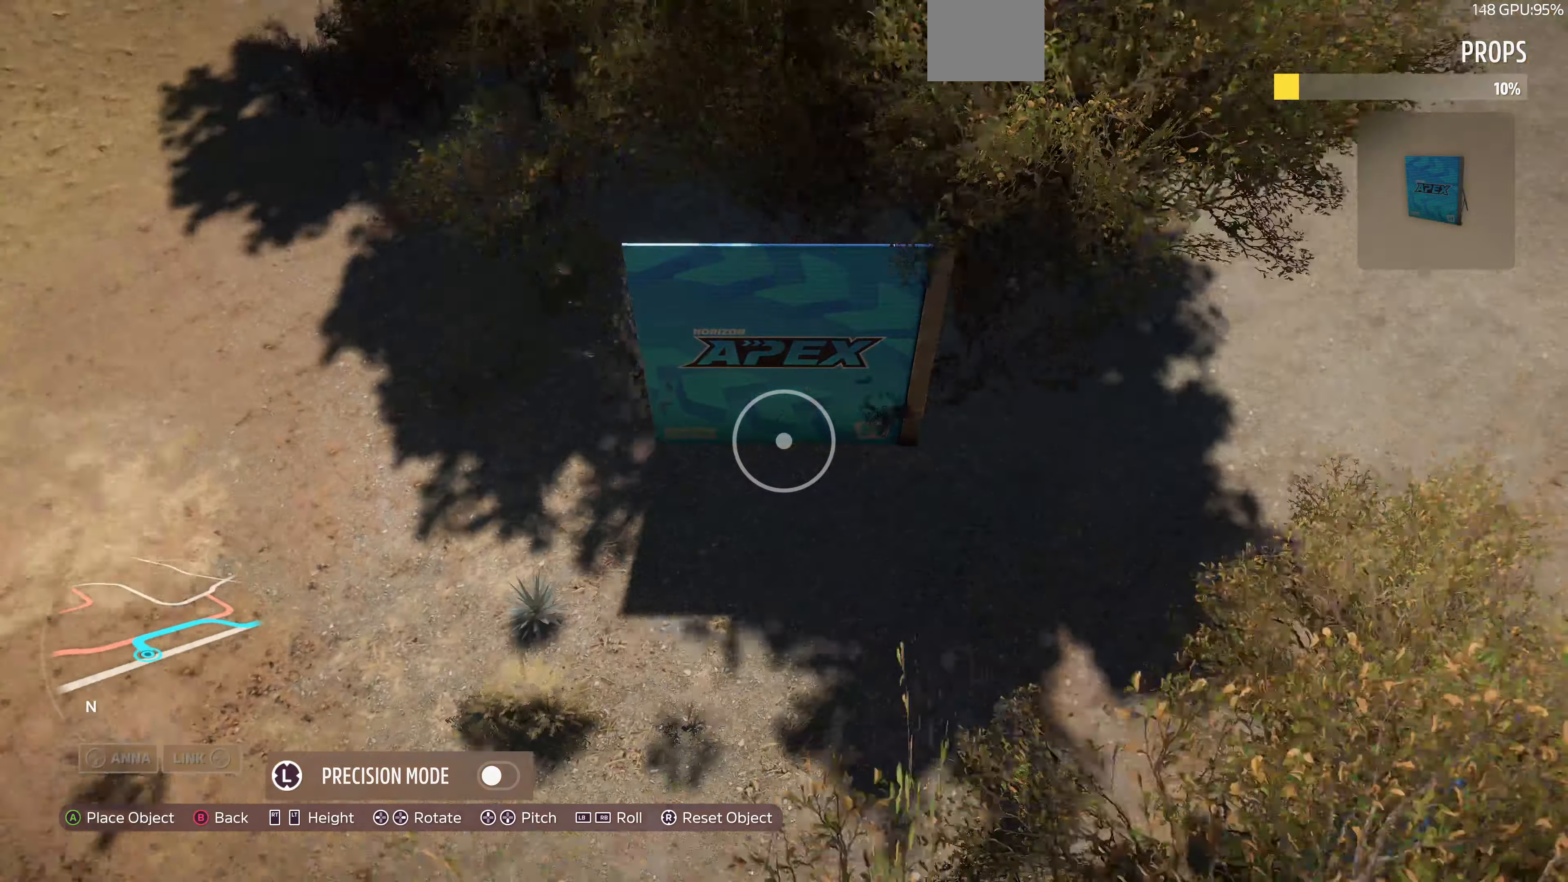
{"buttons": [], "left_stick": "center", "right_stick": "center", "events": [[33, "left_stick", "center"], [166, "left_stick", "up-right"], [300, "right_stick", "down"], [433, "left_stick", "center"], [466, "right_stick", "center"]]}
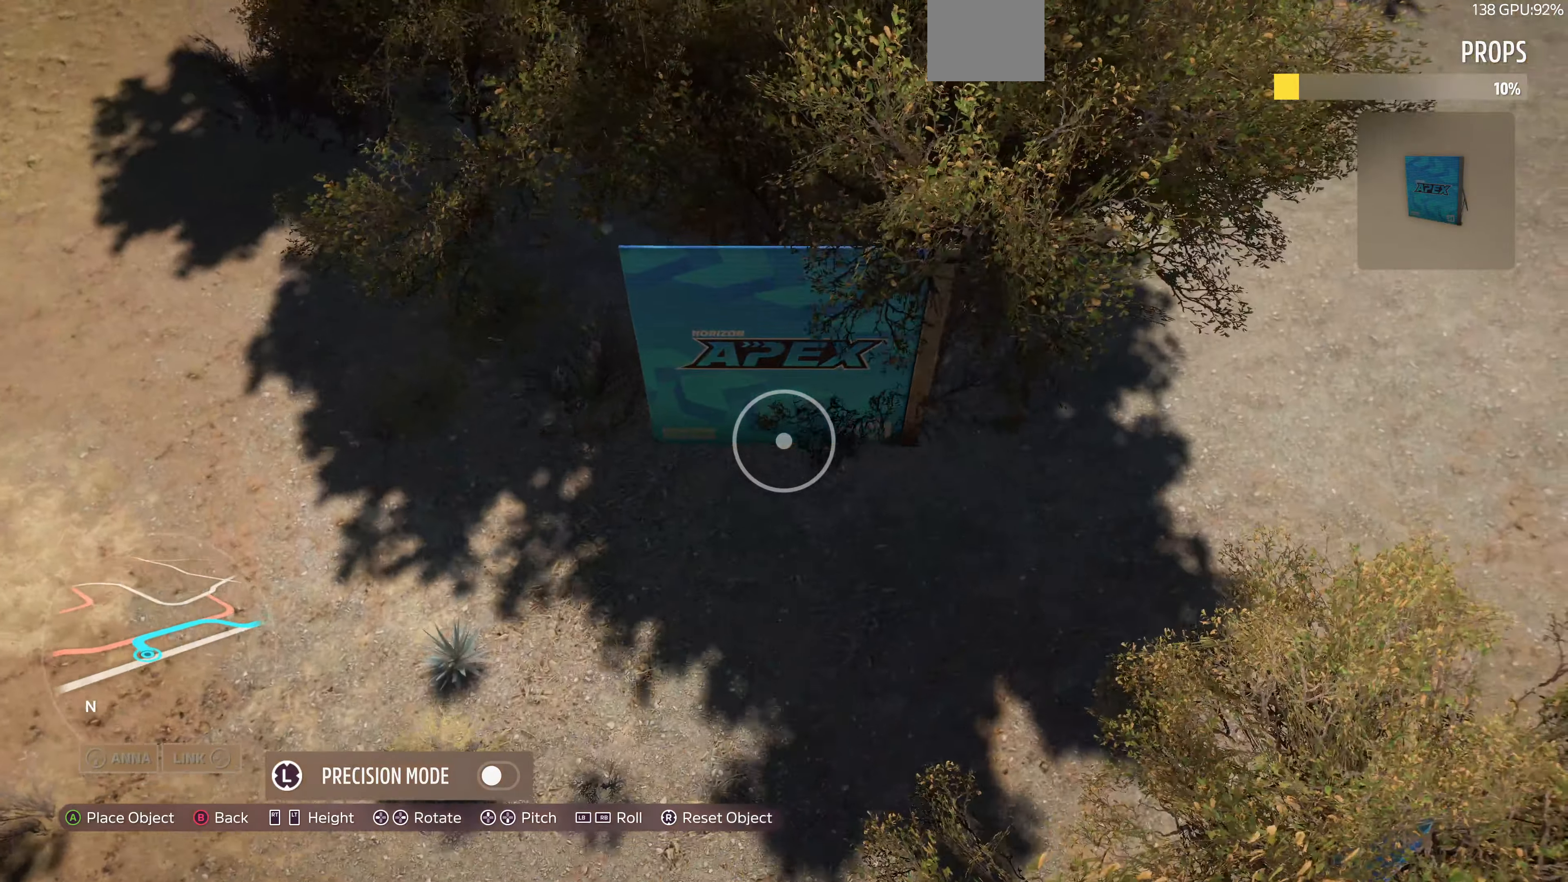
{"buttons": [], "left_stick": "up", "right_stick": "center", "events": [[33, "L2", "down"], [100, "left_stick", "up-left"], [200, "L2", "up"], [233, "right_stick", "left"], [400, "left_stick", "up"], [466, "right_stick", "center"]]}
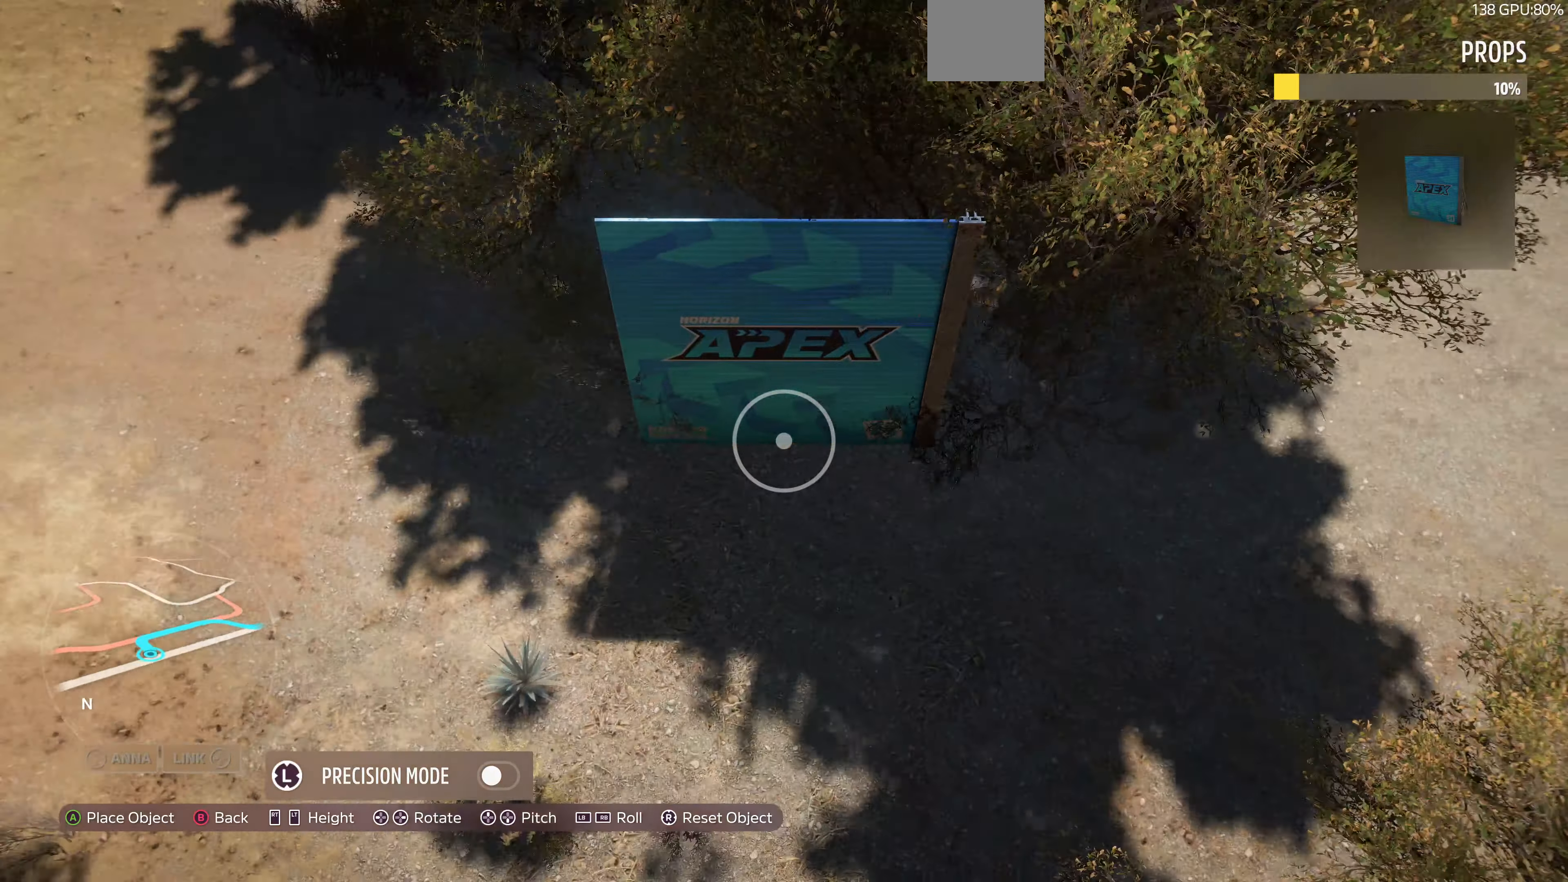
{"buttons": [], "left_stick": "center", "right_stick": "center", "events": [[33, "left_stick", "center"], [200, "left_stick", "down-right"], [333, "right_stick", "right"], [433, "left_stick", "center"], [466, "right_stick", "center"]]}
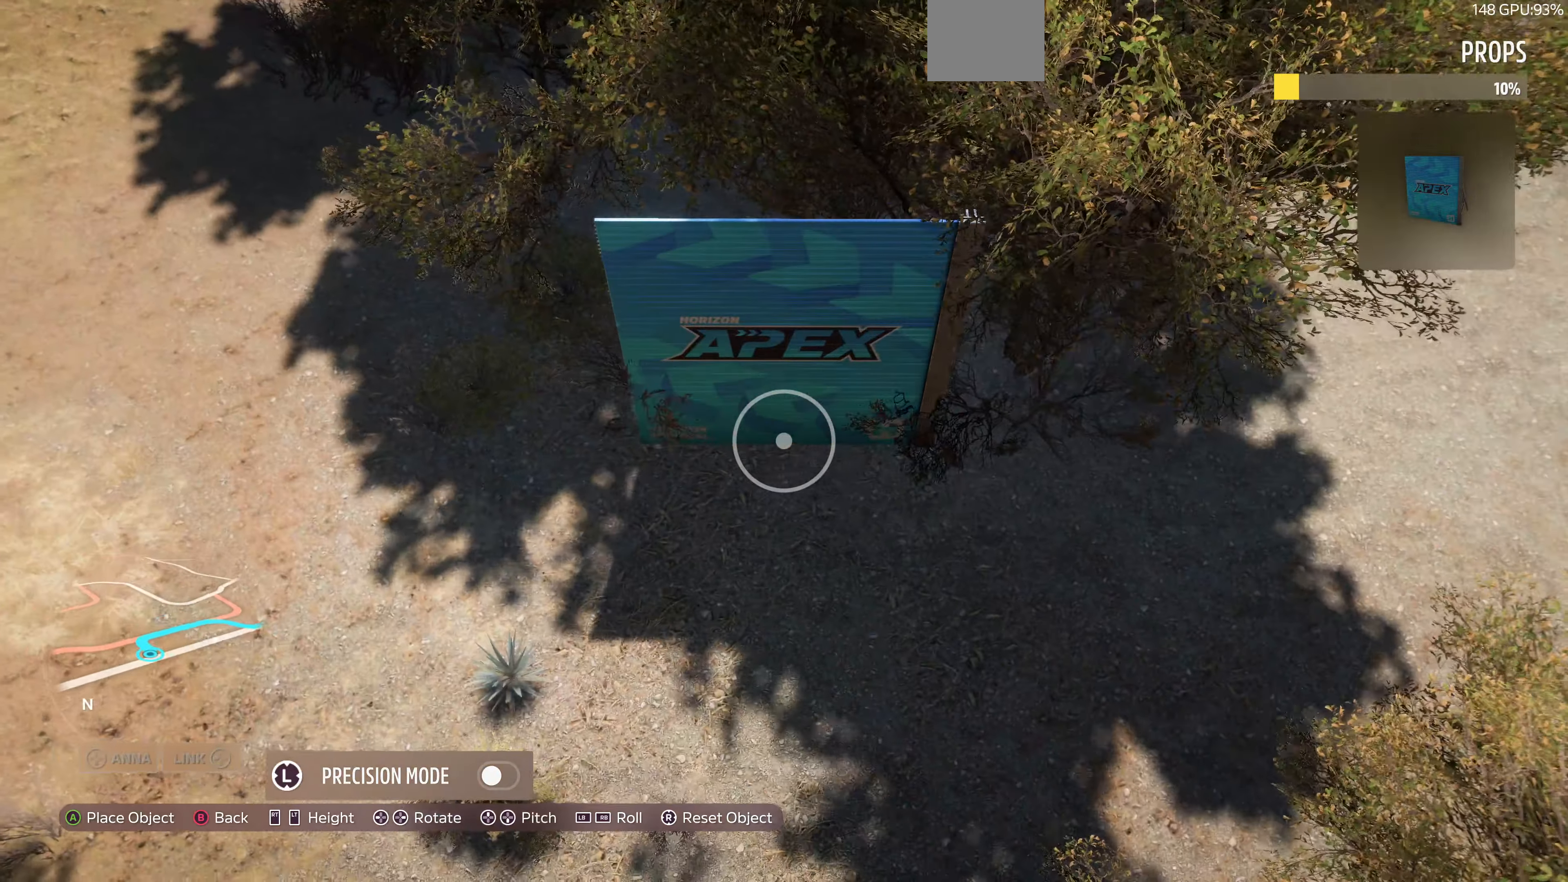
{"buttons": [], "left_stick": "center", "right_stick": "left", "events": [[66, "left_stick", "right"], [400, "left_stick", "center"], [466, "right_stick", "left"]]}
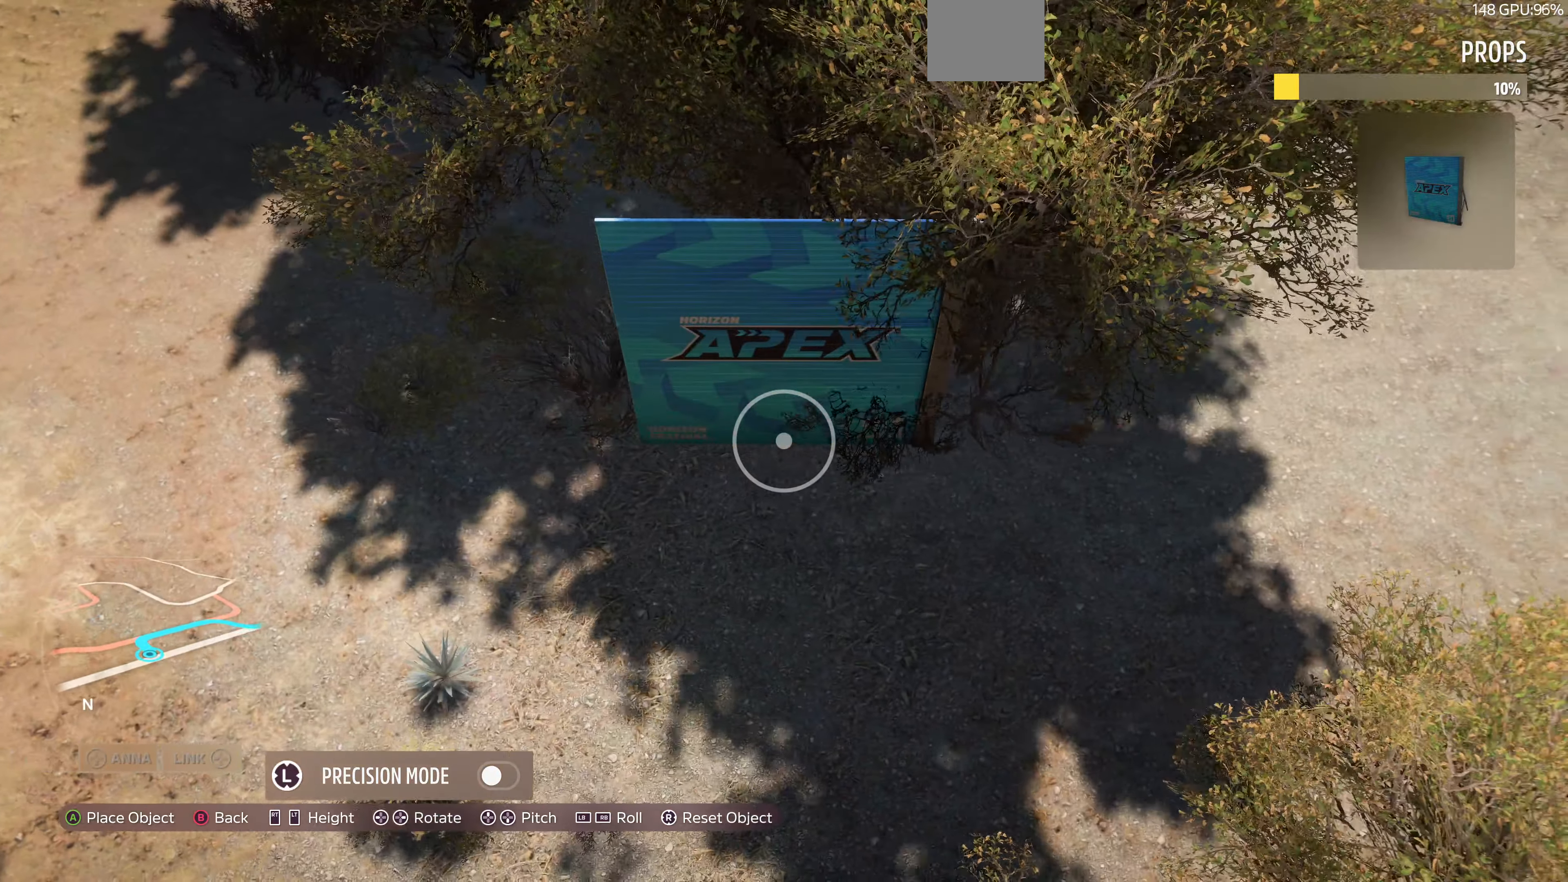
{"buttons": [], "left_stick": "up-right", "right_stick": "left", "events": [[33, "left_stick", "up-right"], [200, "right_stick", "center"], [300, "left_stick", "center"], [400, "left_stick", "right"], [500, "left_stick", "up-right"], [500, "right_stick", "left"]]}
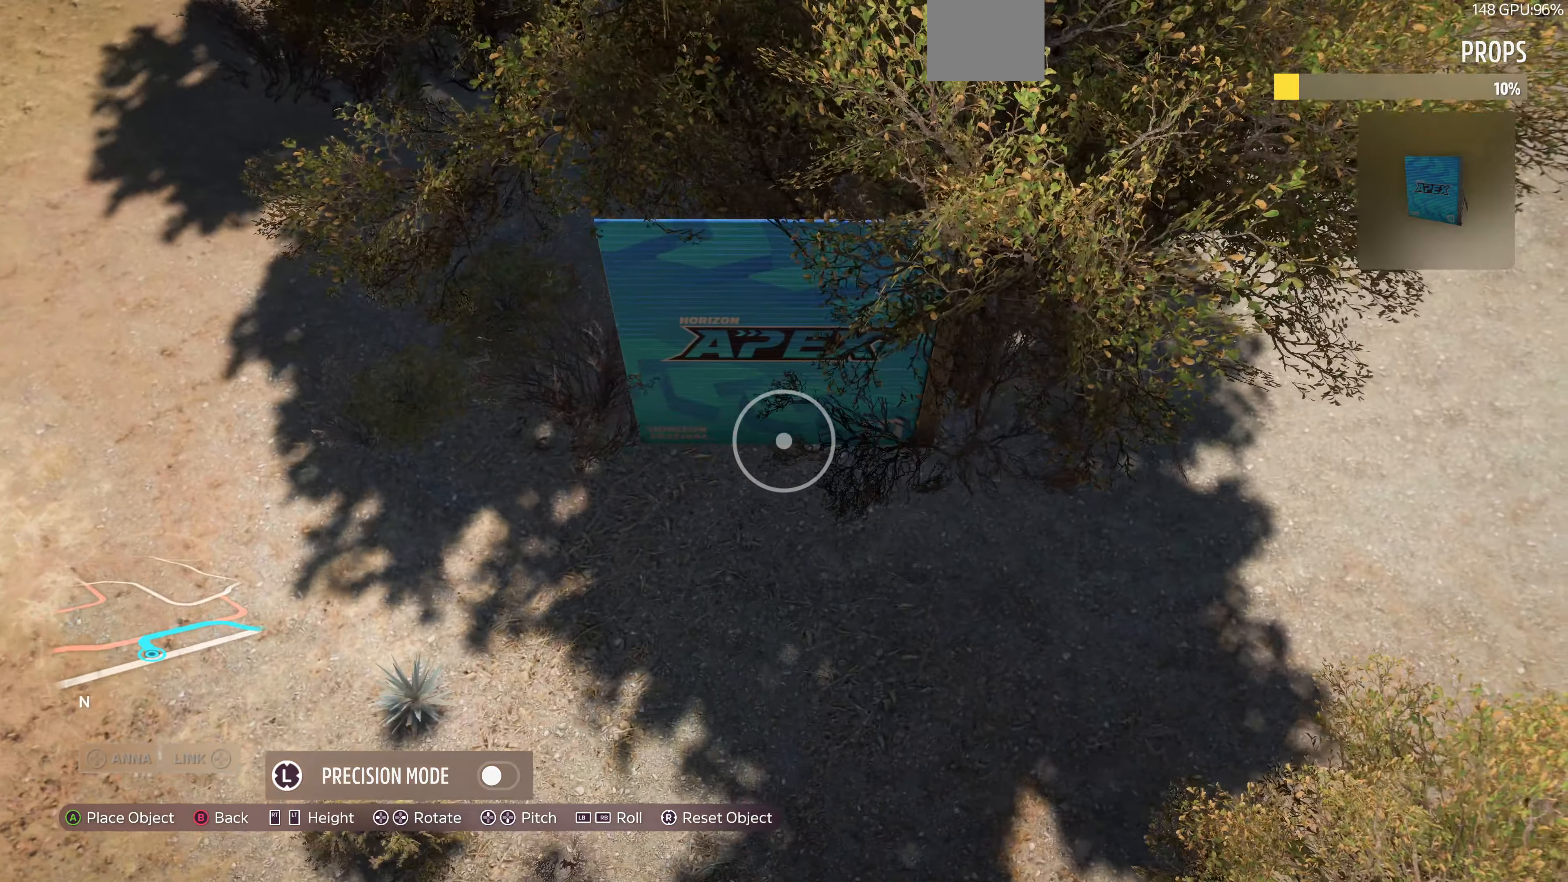
{"buttons": [], "left_stick": "right", "right_stick": "left", "events": [[233, "right_stick", "center"], [266, "left_stick", "center"], [400, "right_stick", "left"], [433, "left_stick", "right"]]}
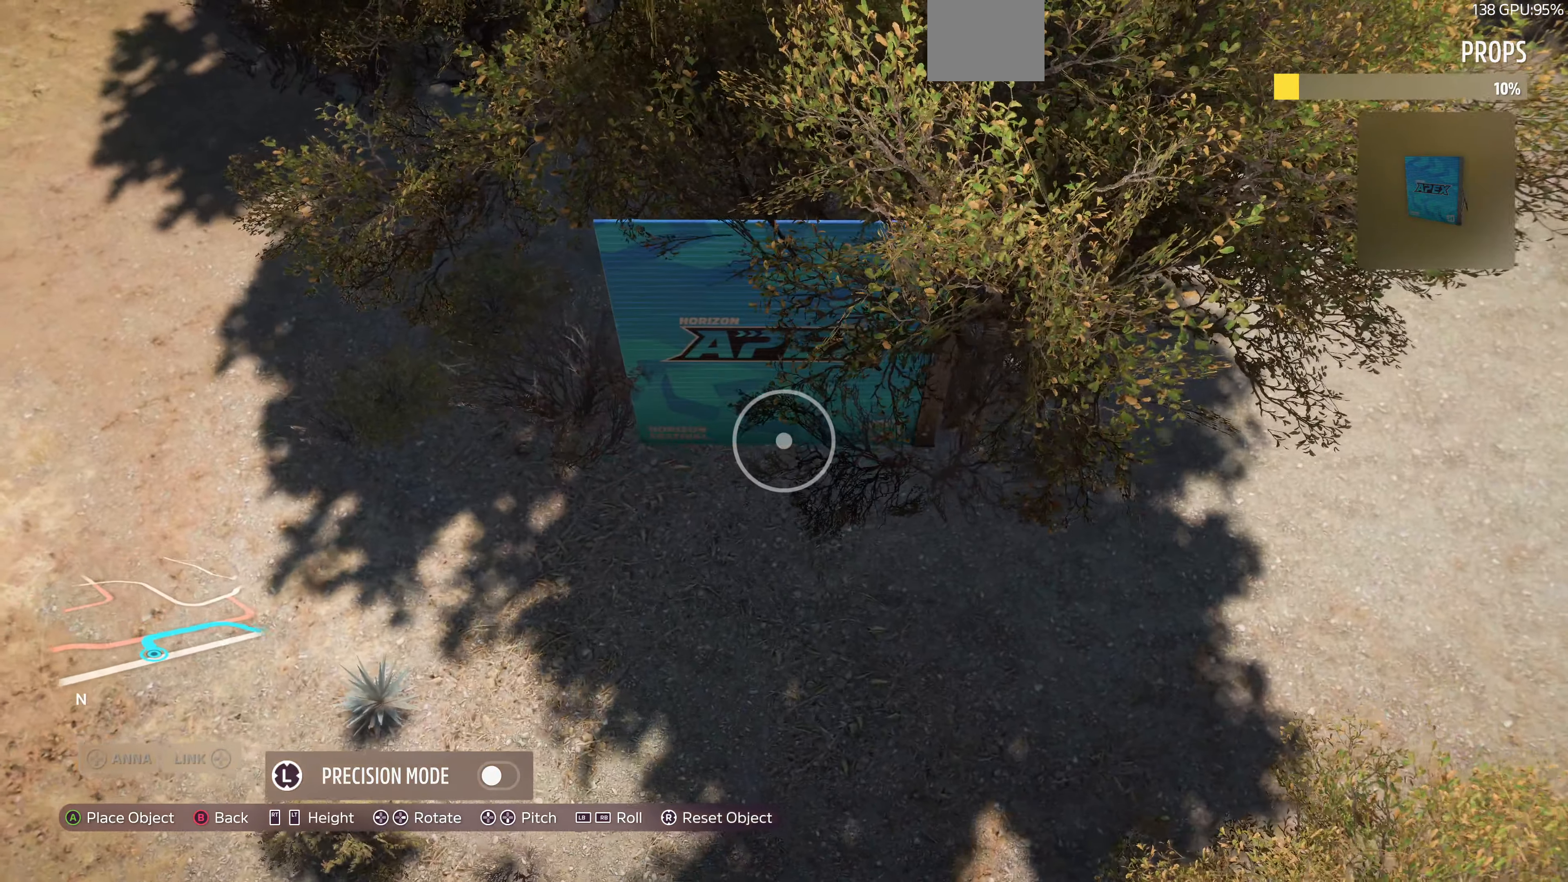
{"buttons": [], "left_stick": "down-left", "right_stick": "center", "events": [[33, "left_stick", "down-right"], [133, "right_stick", "center"], [200, "left_stick", "center"], [466, "left_stick", "down-left"]]}
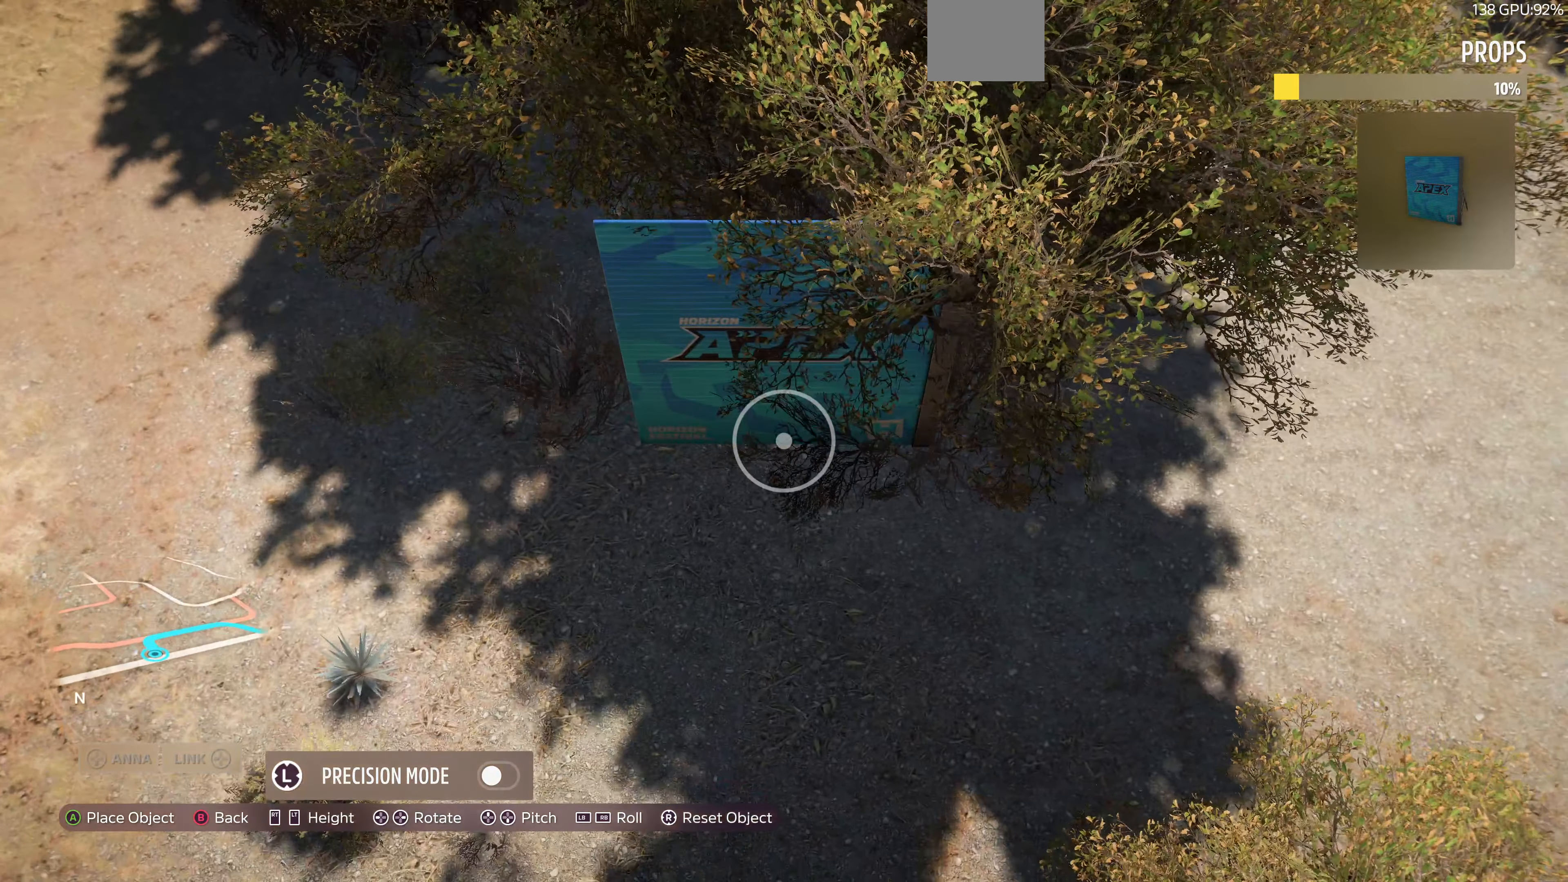
{"buttons": [], "left_stick": "left", "right_stick": "center", "events": [[133, "left_stick", "center"], [367, "CROSS", "down"], [467, "CROSS", "up"], [500, "left_stick", "left"]]}
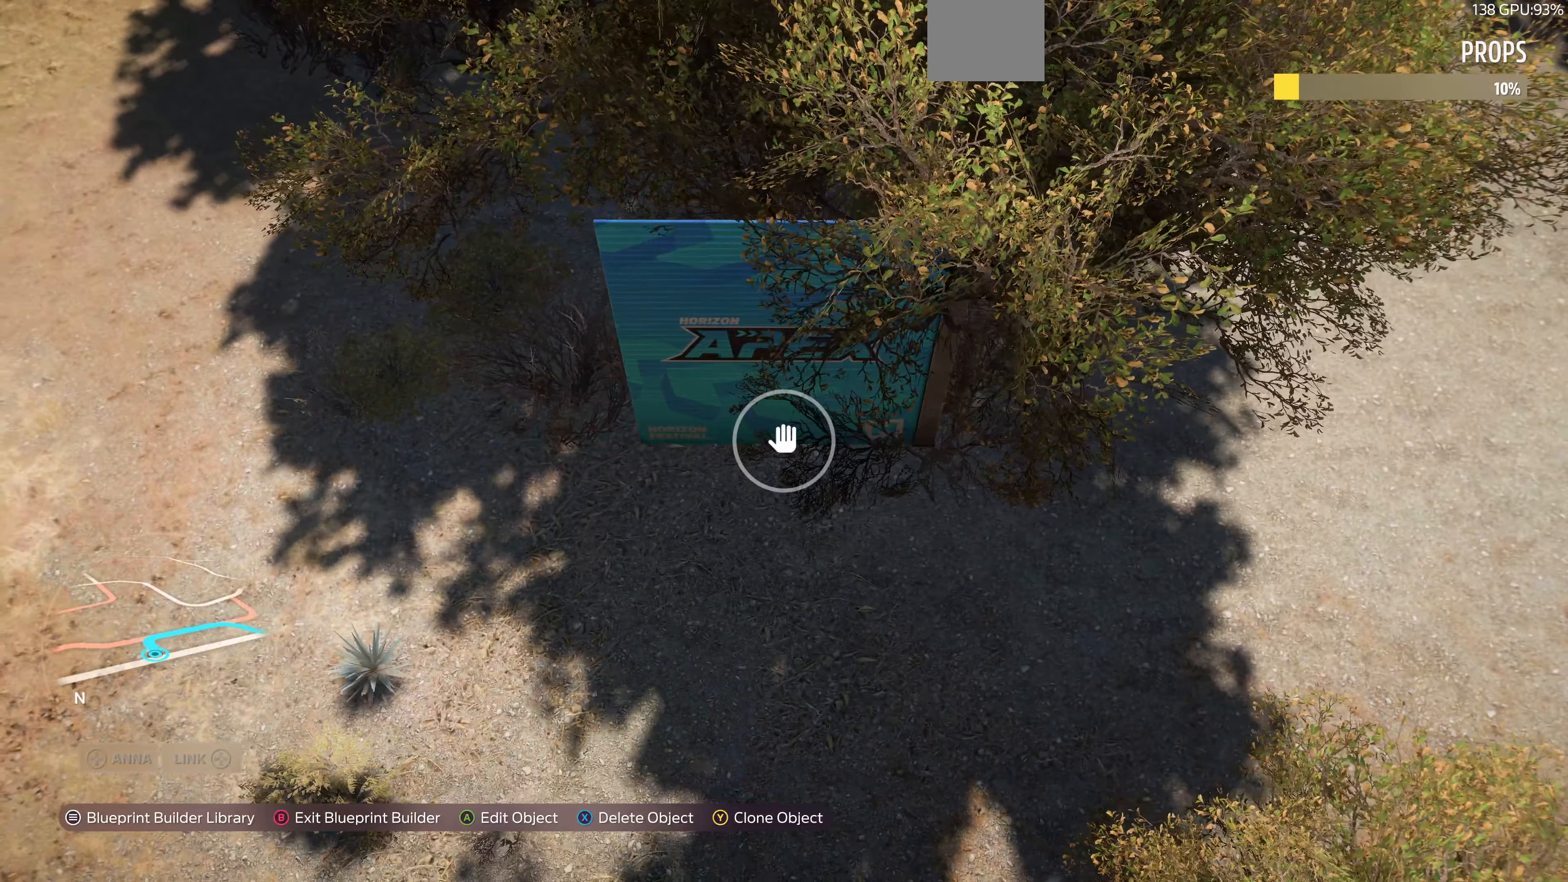
{"buttons": ["L2"], "left_stick": "left", "right_stick": "up-right", "events": [[100, "right_stick", "up-right"], [334, "L2", "down"]]}
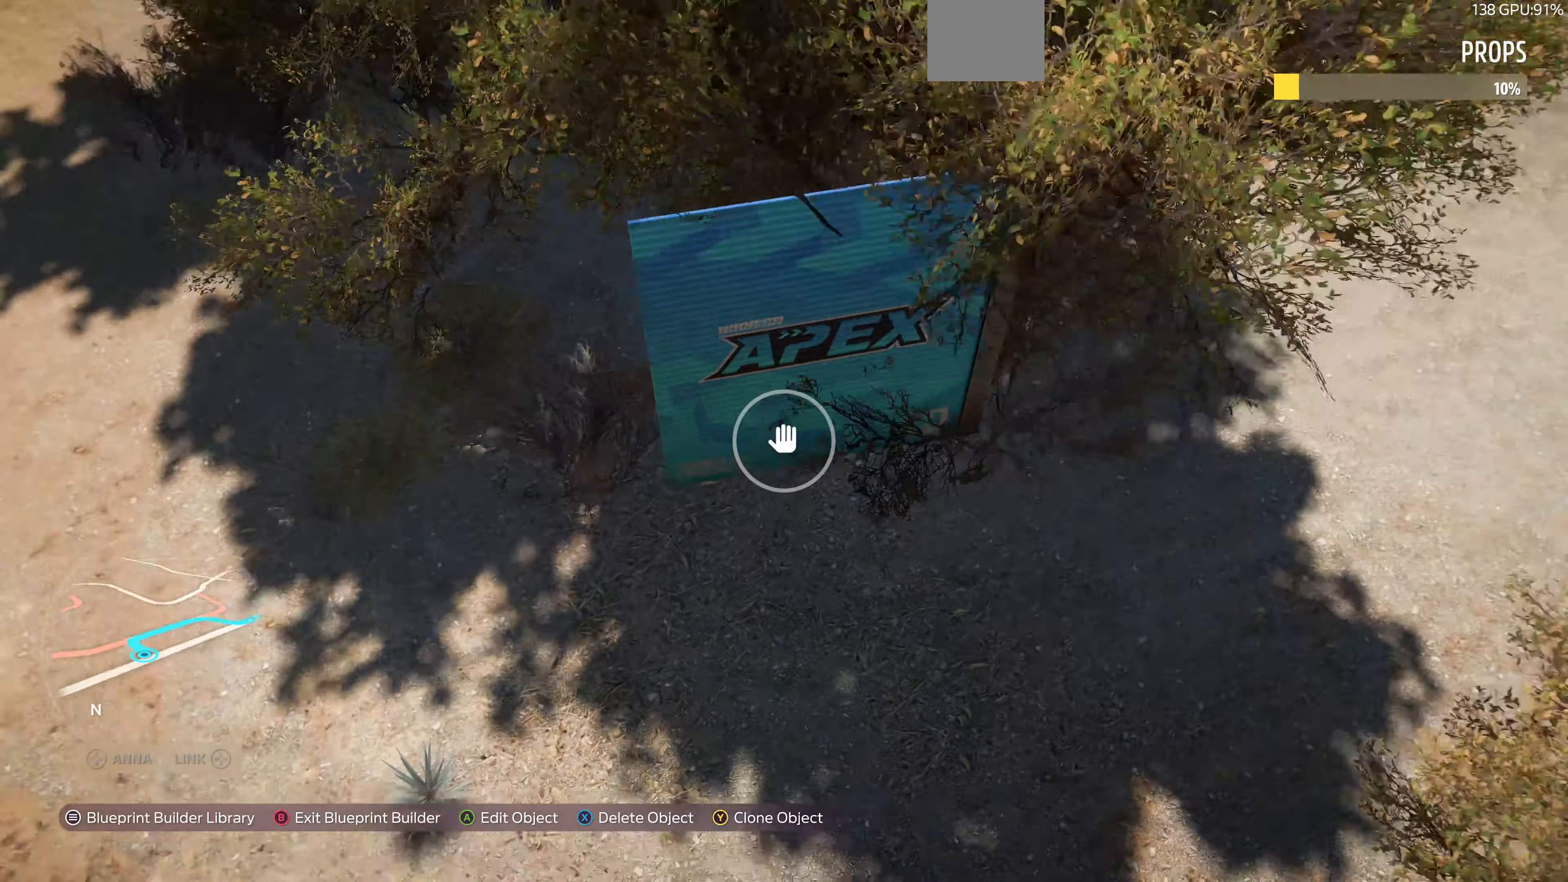
{"buttons": ["TRIANGLE"], "left_stick": "left", "right_stick": "center", "events": [[134, "left_stick", "center"], [200, "L2", "up"], [234, "left_stick", "left"], [300, "left_stick", "center"], [300, "right_stick", "center"], [434, "TRIANGLE", "down"], [434, "left_stick", "left"]]}
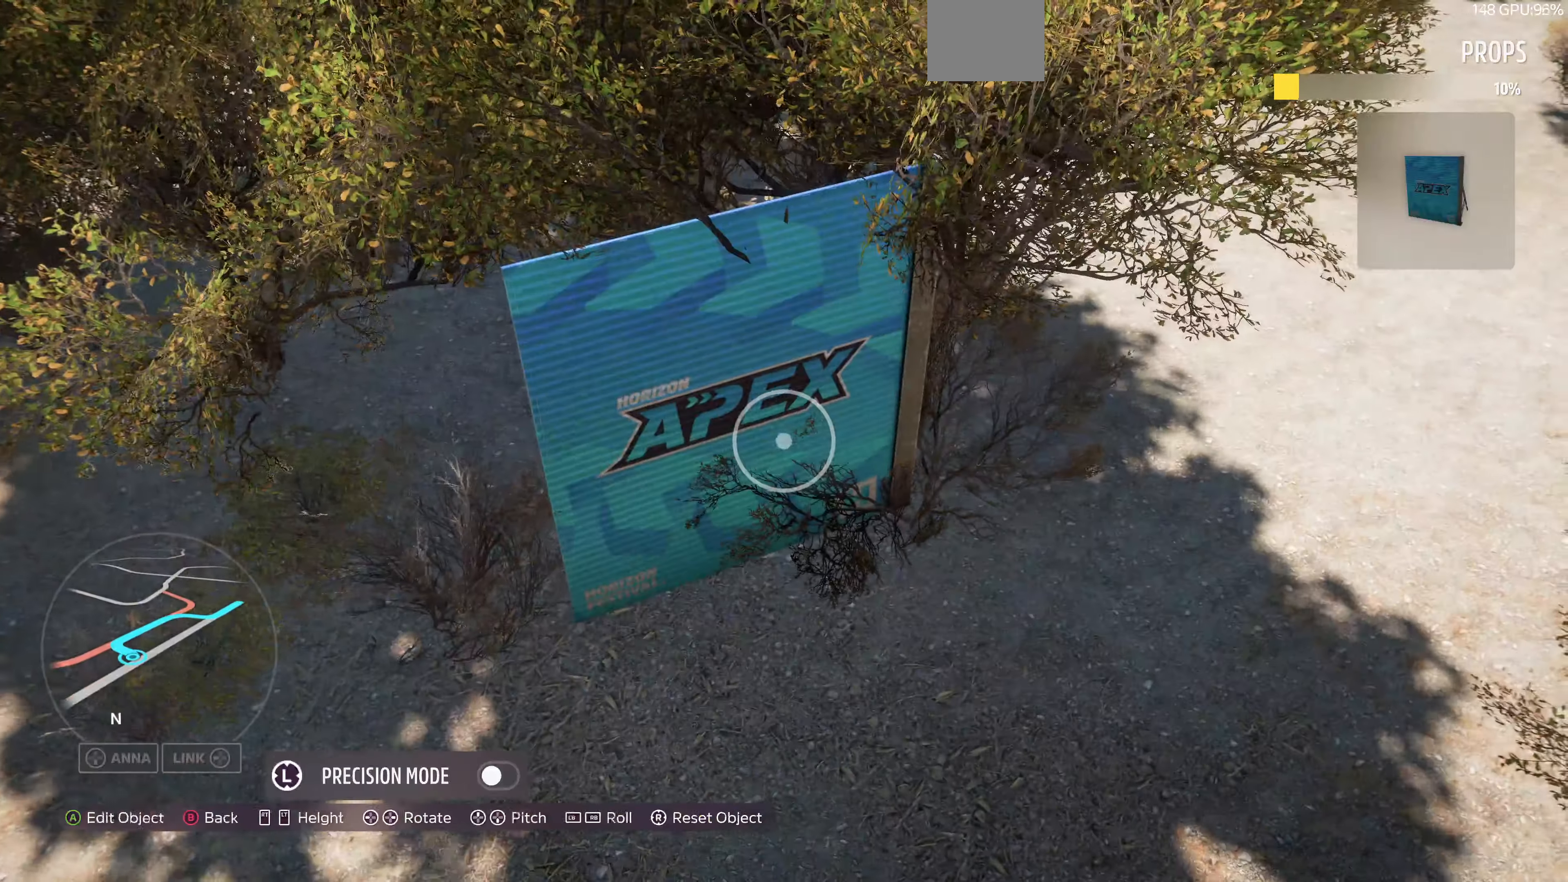
{"buttons": [], "left_stick": "left", "right_stick": "center", "events": [[34, "TRIANGLE", "up"]]}
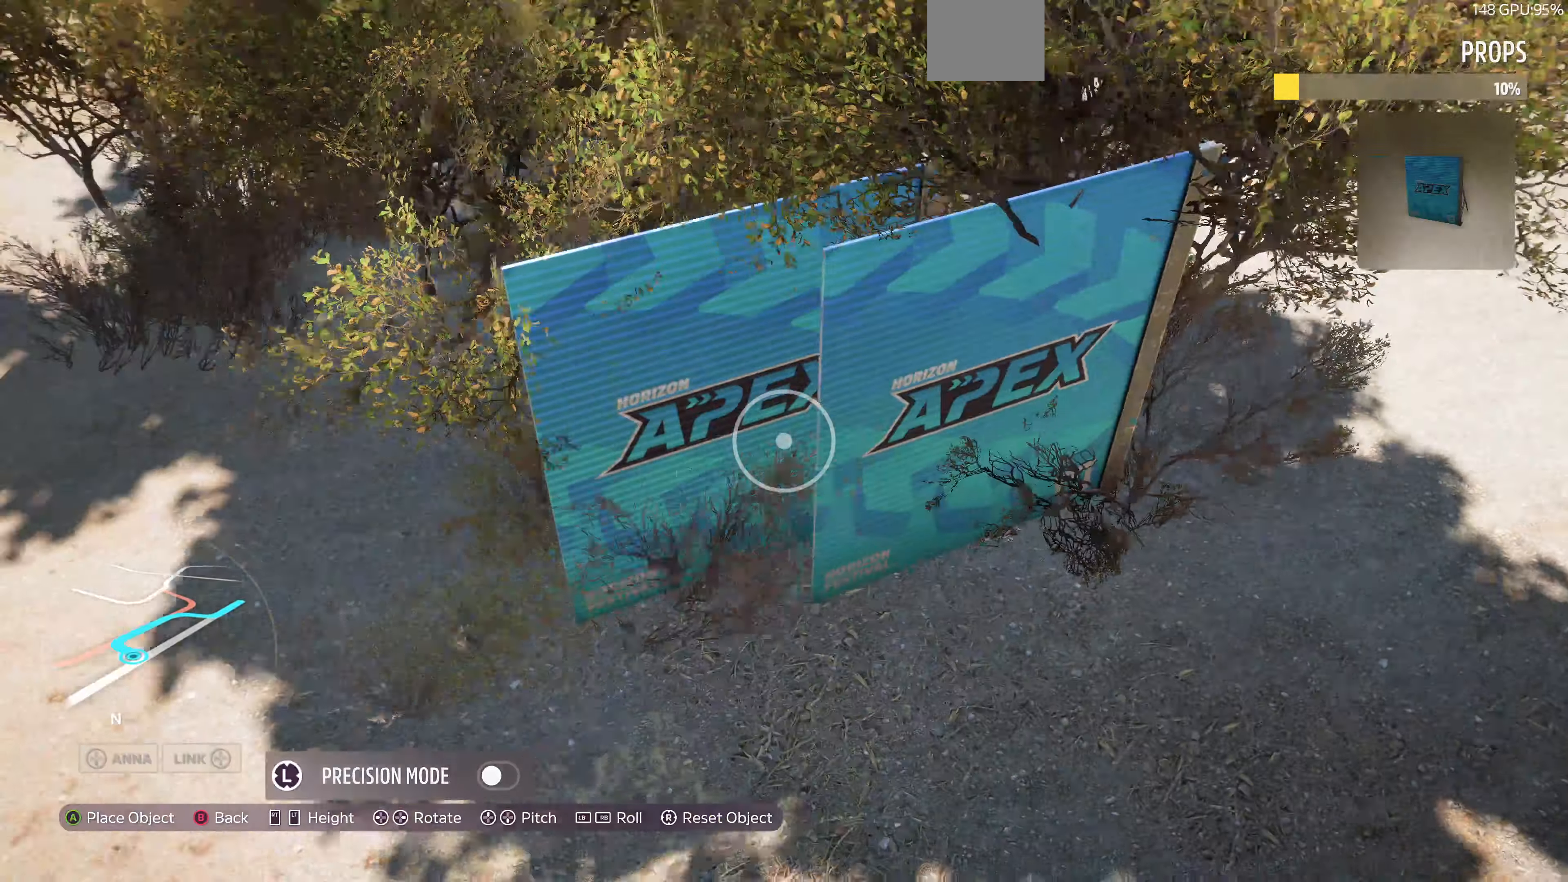
{"buttons": [], "left_stick": "center", "right_stick": "center", "events": [[167, "left_stick", "center"]]}
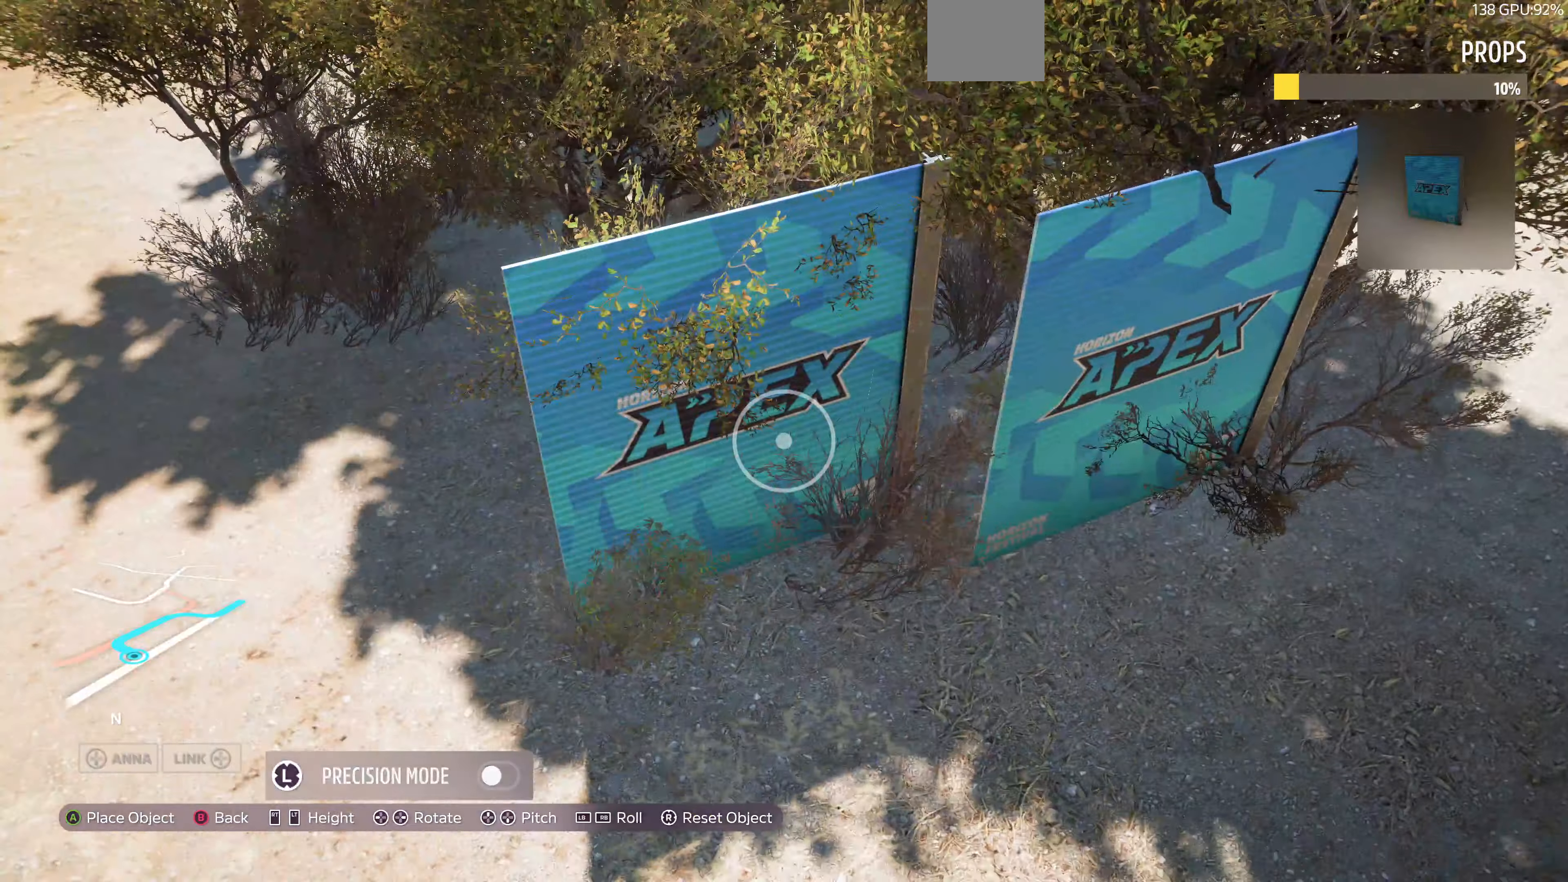
{"buttons": ["DPAD_RIGHT"], "left_stick": "center", "right_stick": "center", "events": [[200, "DPAD_RIGHT", "down"]]}
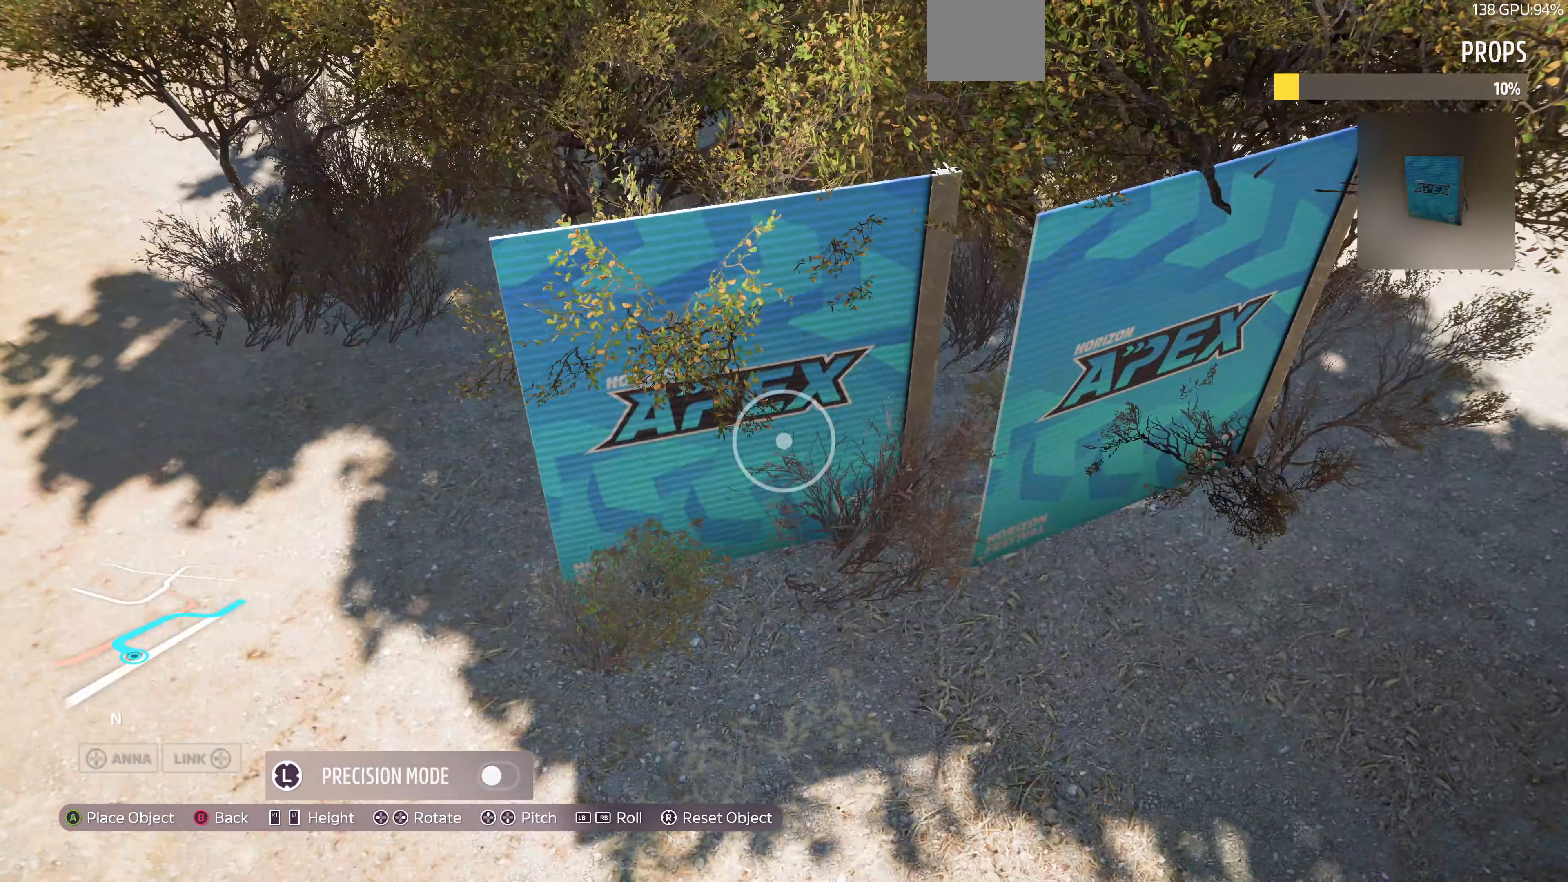
{"buttons": ["DPAD_RIGHT"], "left_stick": "center", "right_stick": "center", "events": []}
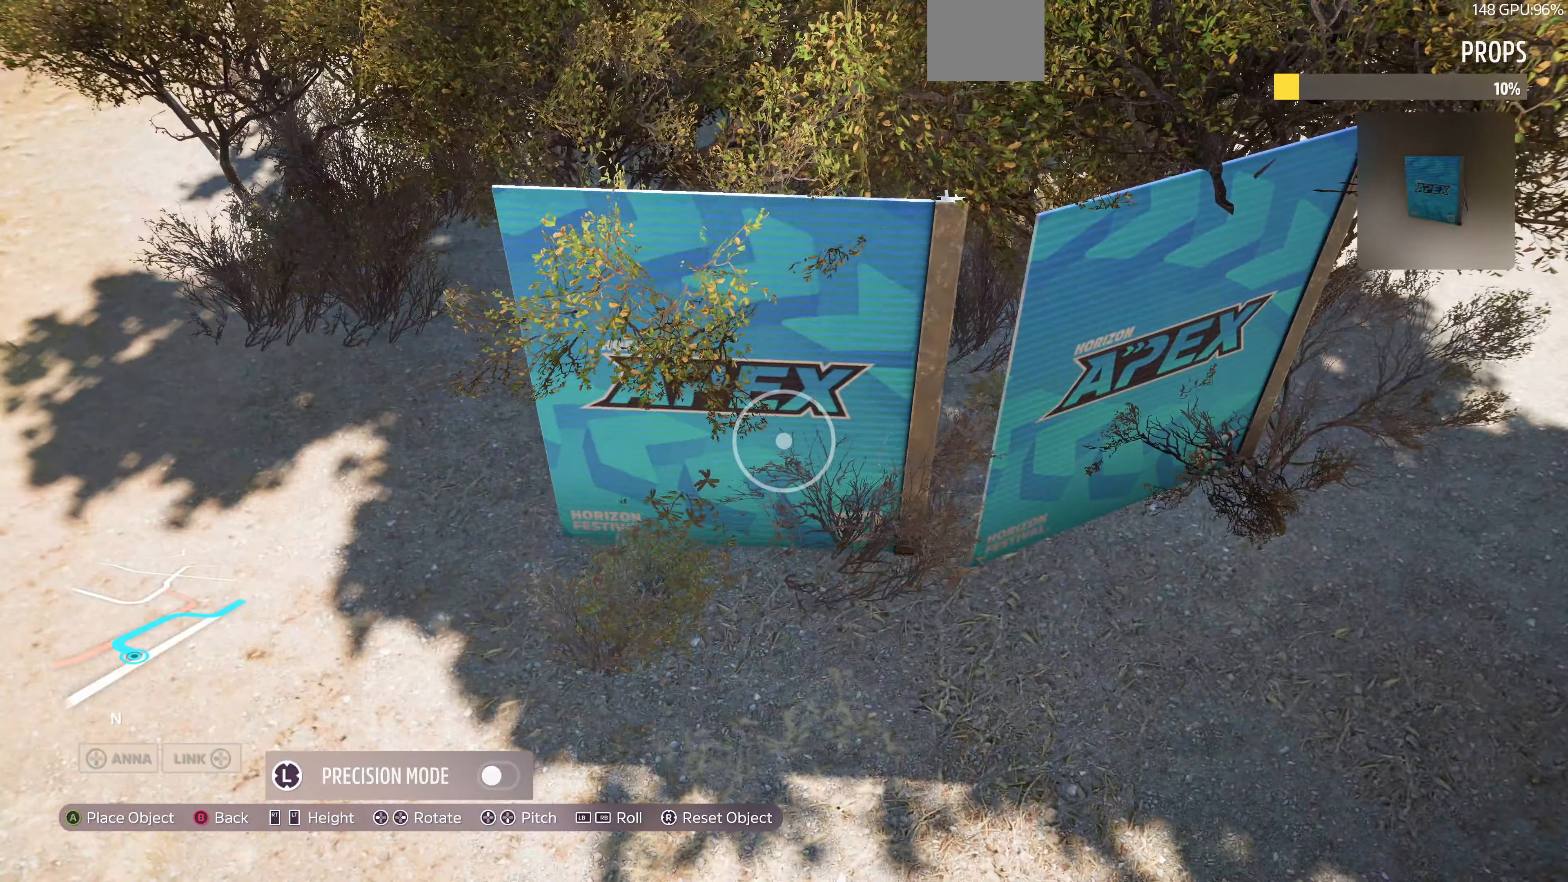
{"buttons": [], "left_stick": "right", "right_stick": "center", "events": [[234, "DPAD_RIGHT", "up"], [400, "left_stick", "right"]]}
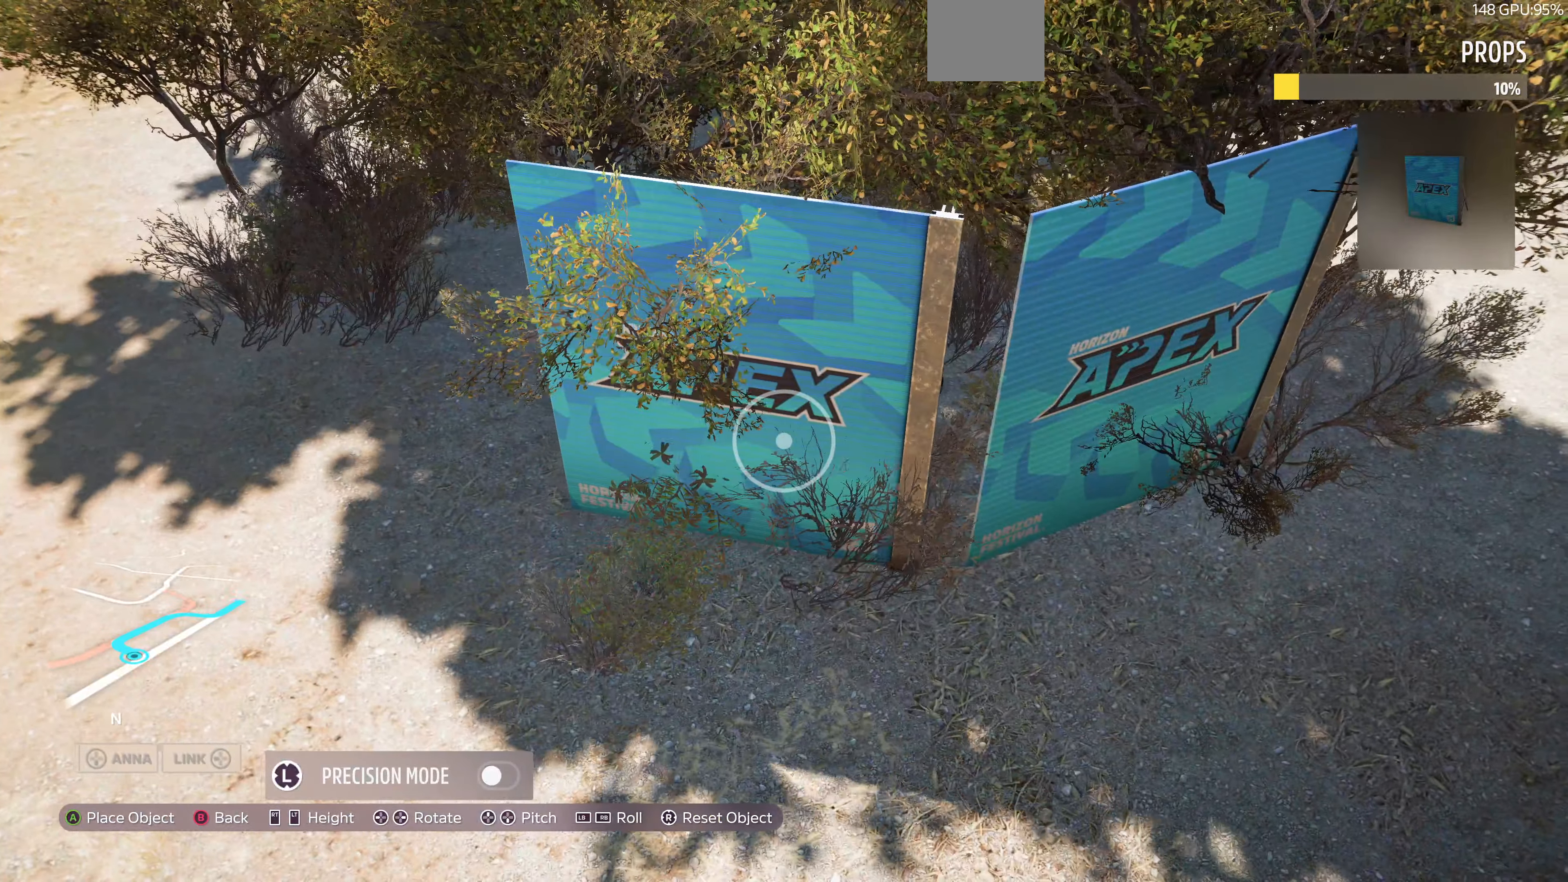
{"buttons": [], "left_stick": "center", "right_stick": "center", "events": [[134, "left_stick", "center"], [334, "left_stick", "down-right"], [467, "left_stick", "center"]]}
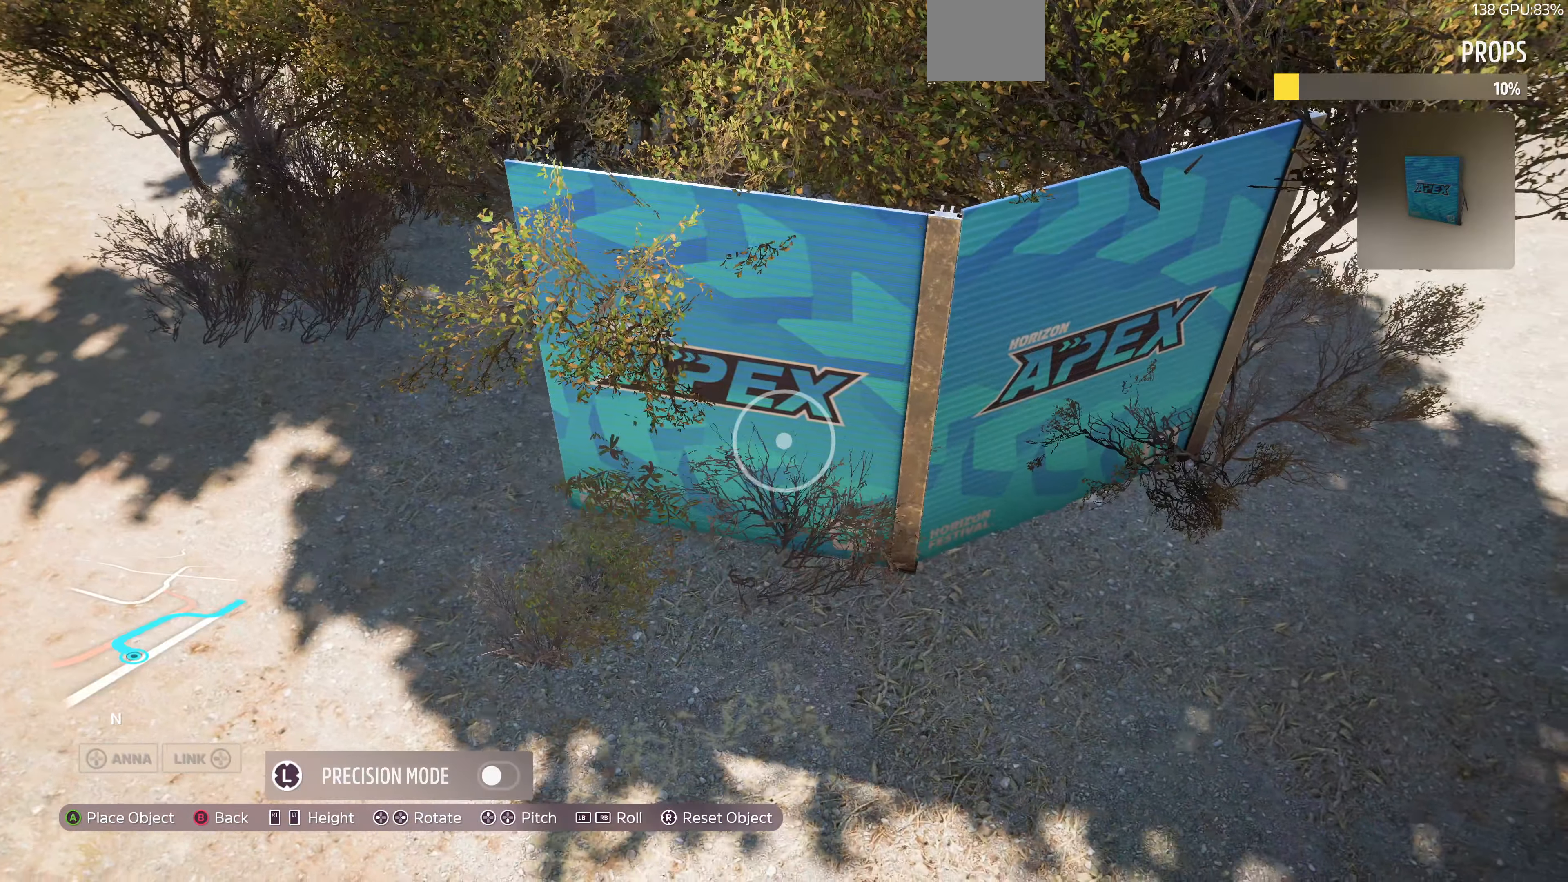
{"buttons": [], "left_stick": "center", "right_stick": "center", "events": [[167, "left_stick", "up-right"], [334, "left_stick", "center"]]}
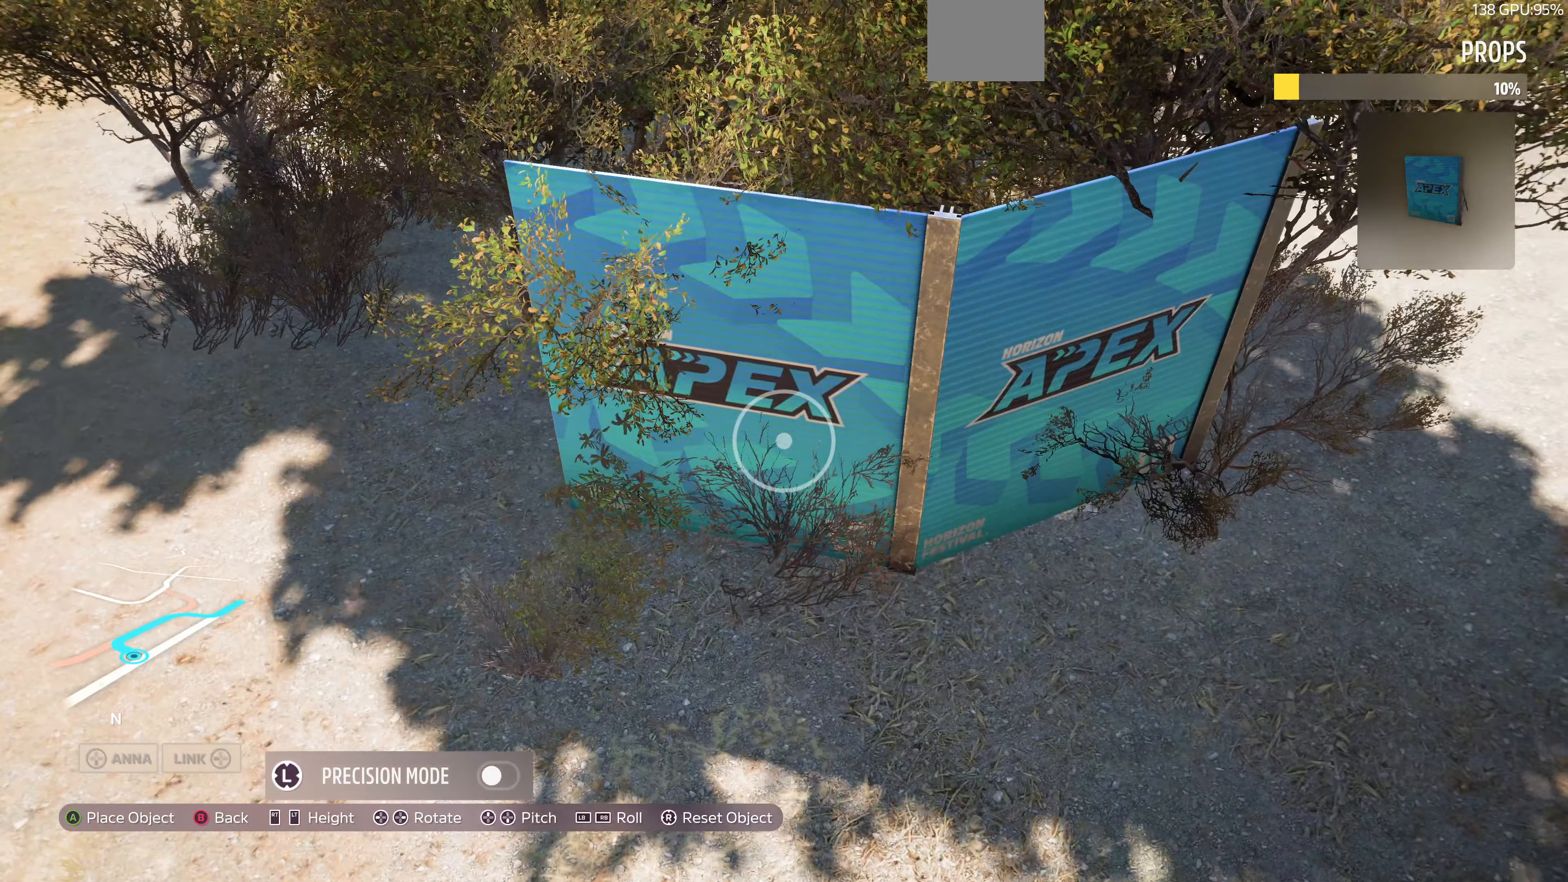
{"buttons": [], "left_stick": "down", "right_stick": "center", "events": [[67, "left_stick", "up"], [200, "left_stick", "center"], [434, "left_stick", "down"]]}
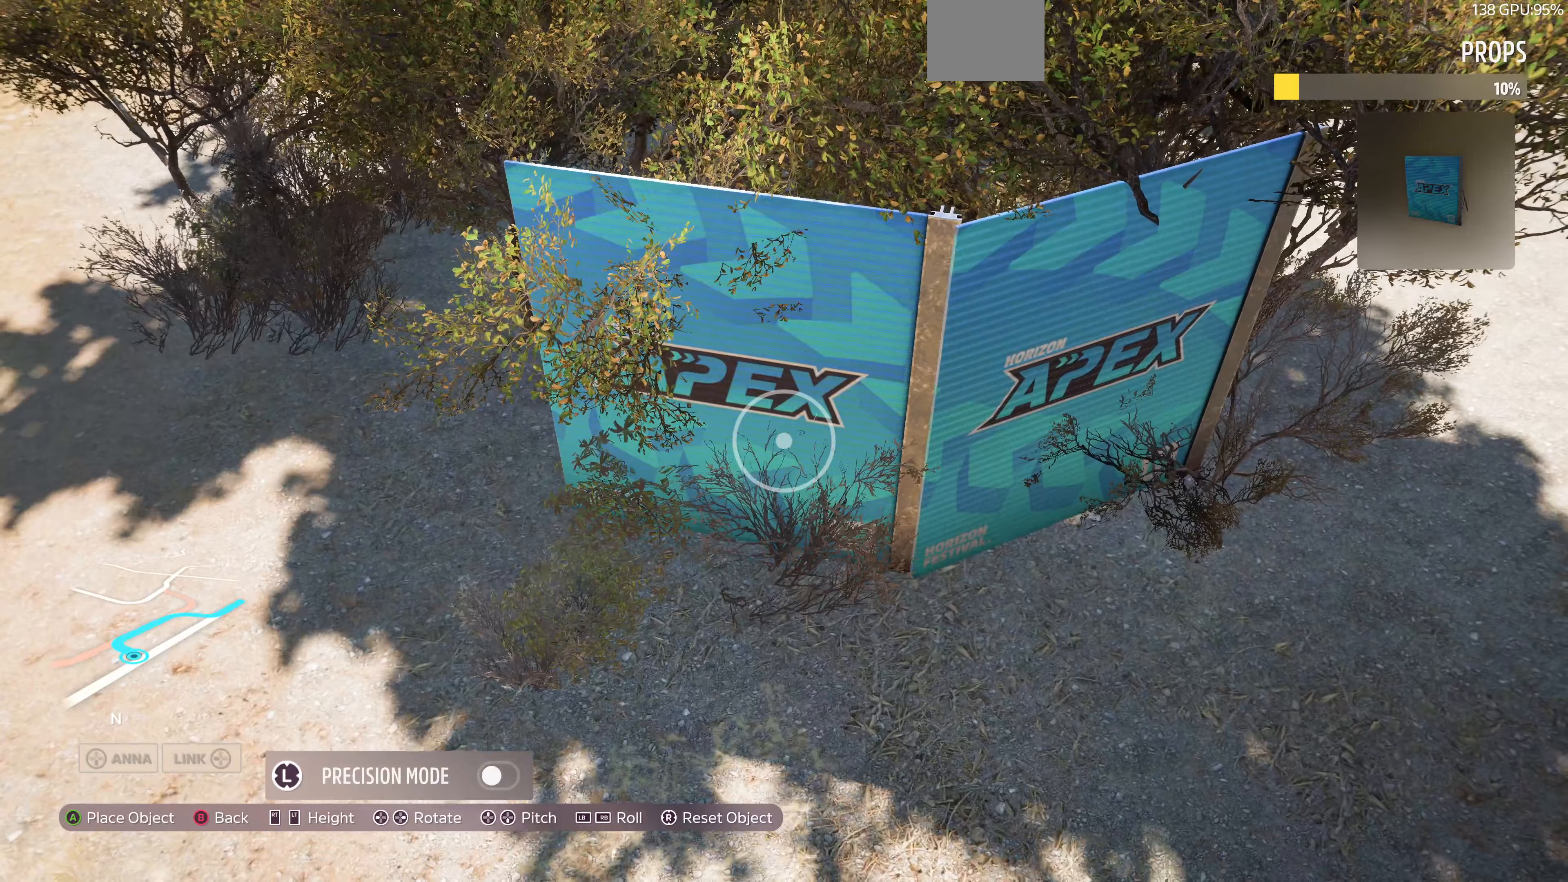
{"buttons": [], "left_stick": "center", "right_stick": "center", "events": [[67, "left_stick", "center"], [233, "left_stick", "down-left"], [333, "left_stick", "center"]]}
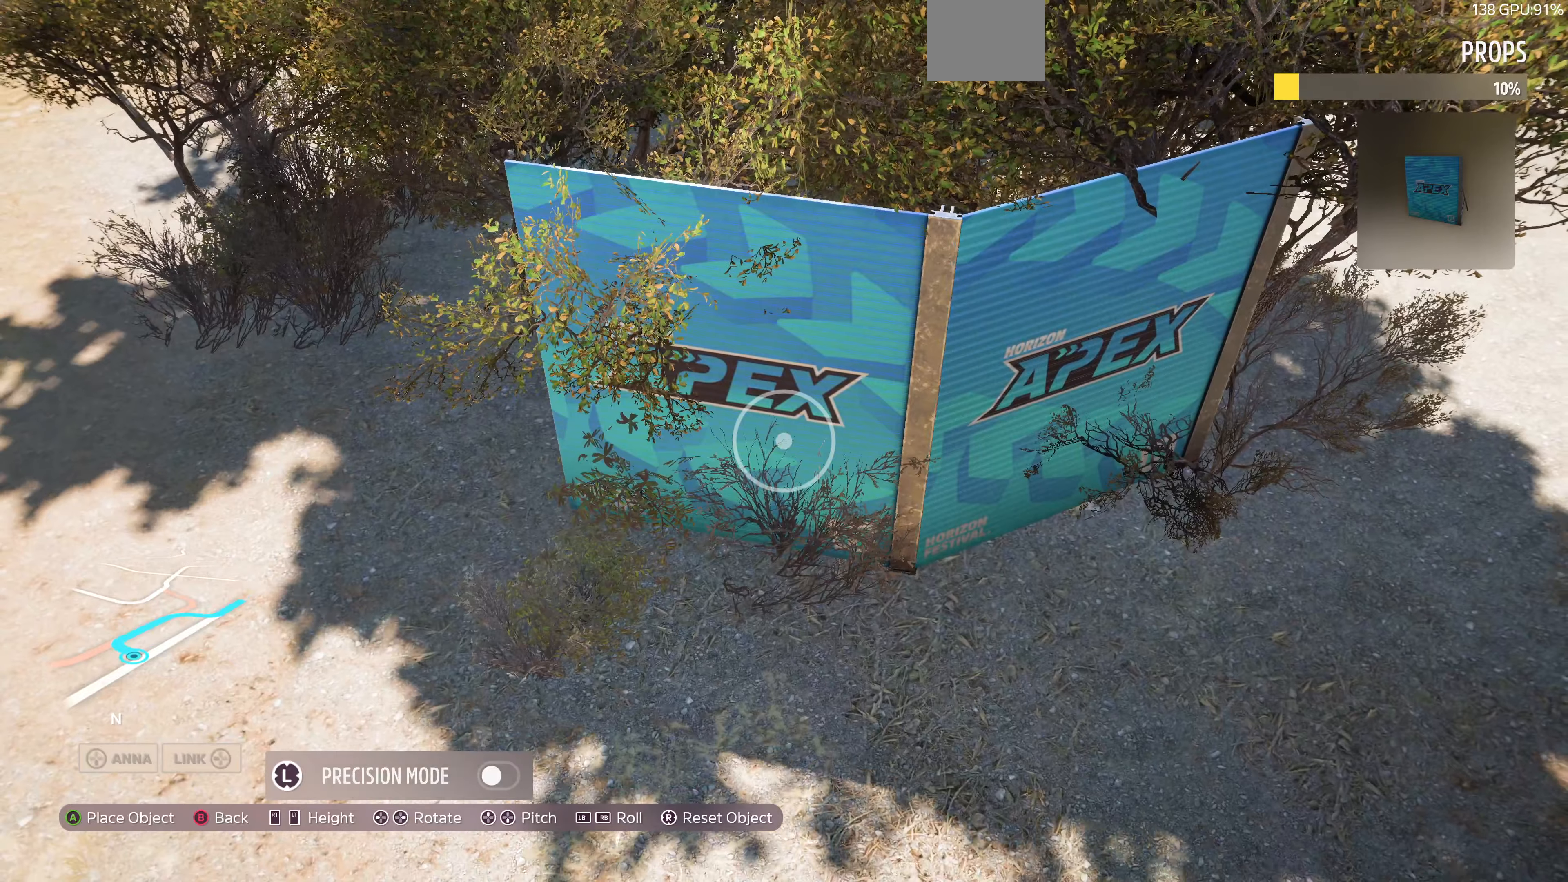
{"buttons": ["CROSS"], "left_stick": "center", "right_stick": "center", "events": [[433, "CROSS", "down"]]}
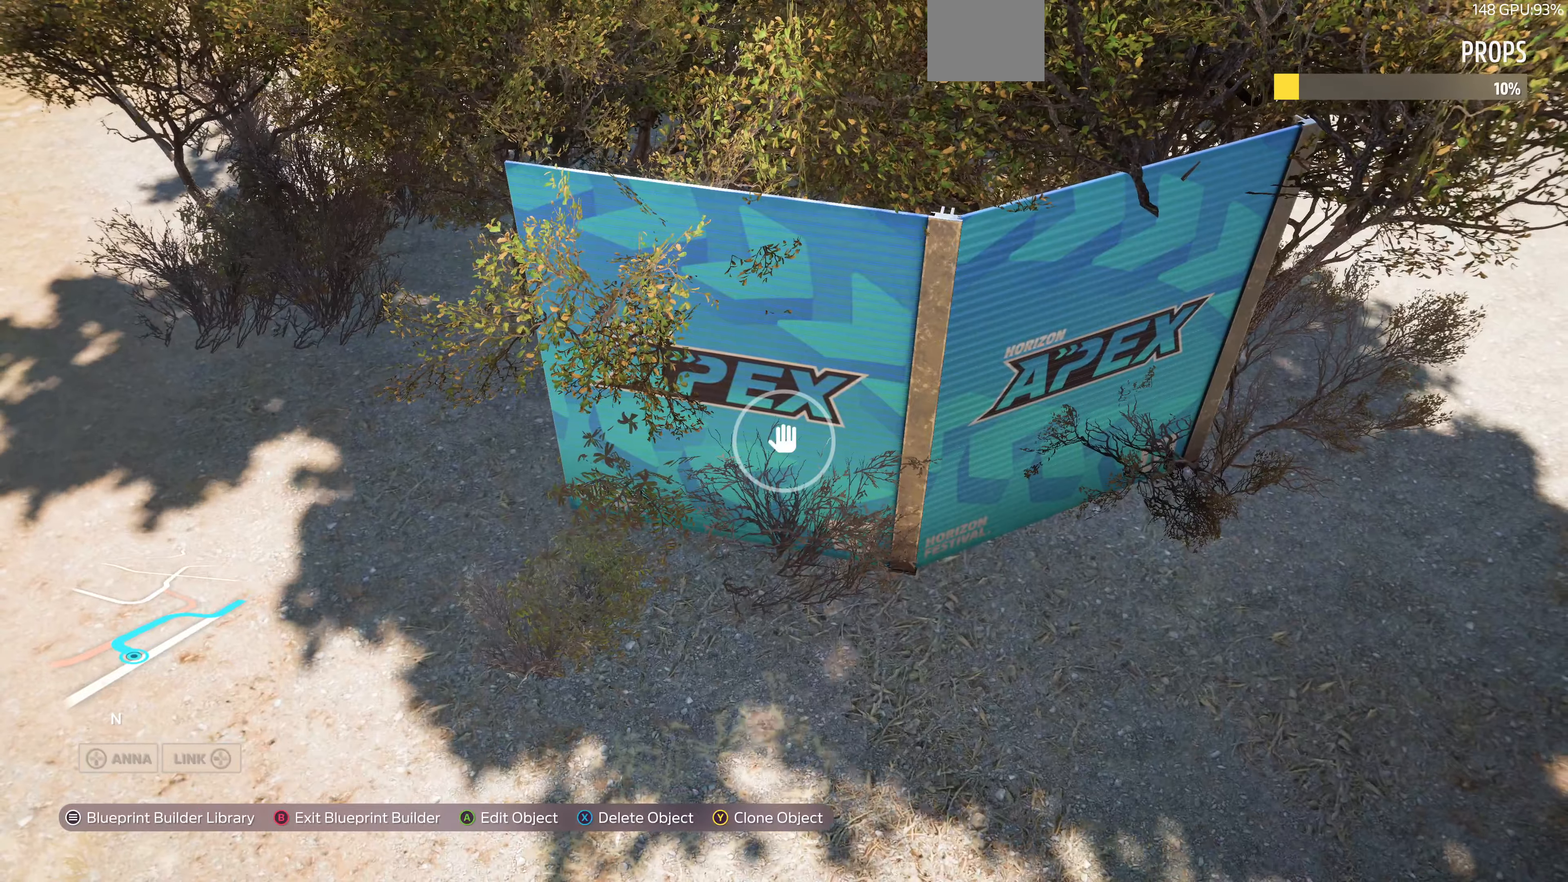
{"buttons": [], "left_stick": "up-left", "right_stick": "center", "events": [[67, "CROSS", "up"], [100, "left_stick", "left"], [200, "TRIANGLE", "down"], [300, "TRIANGLE", "up"], [467, "left_stick", "up-left"]]}
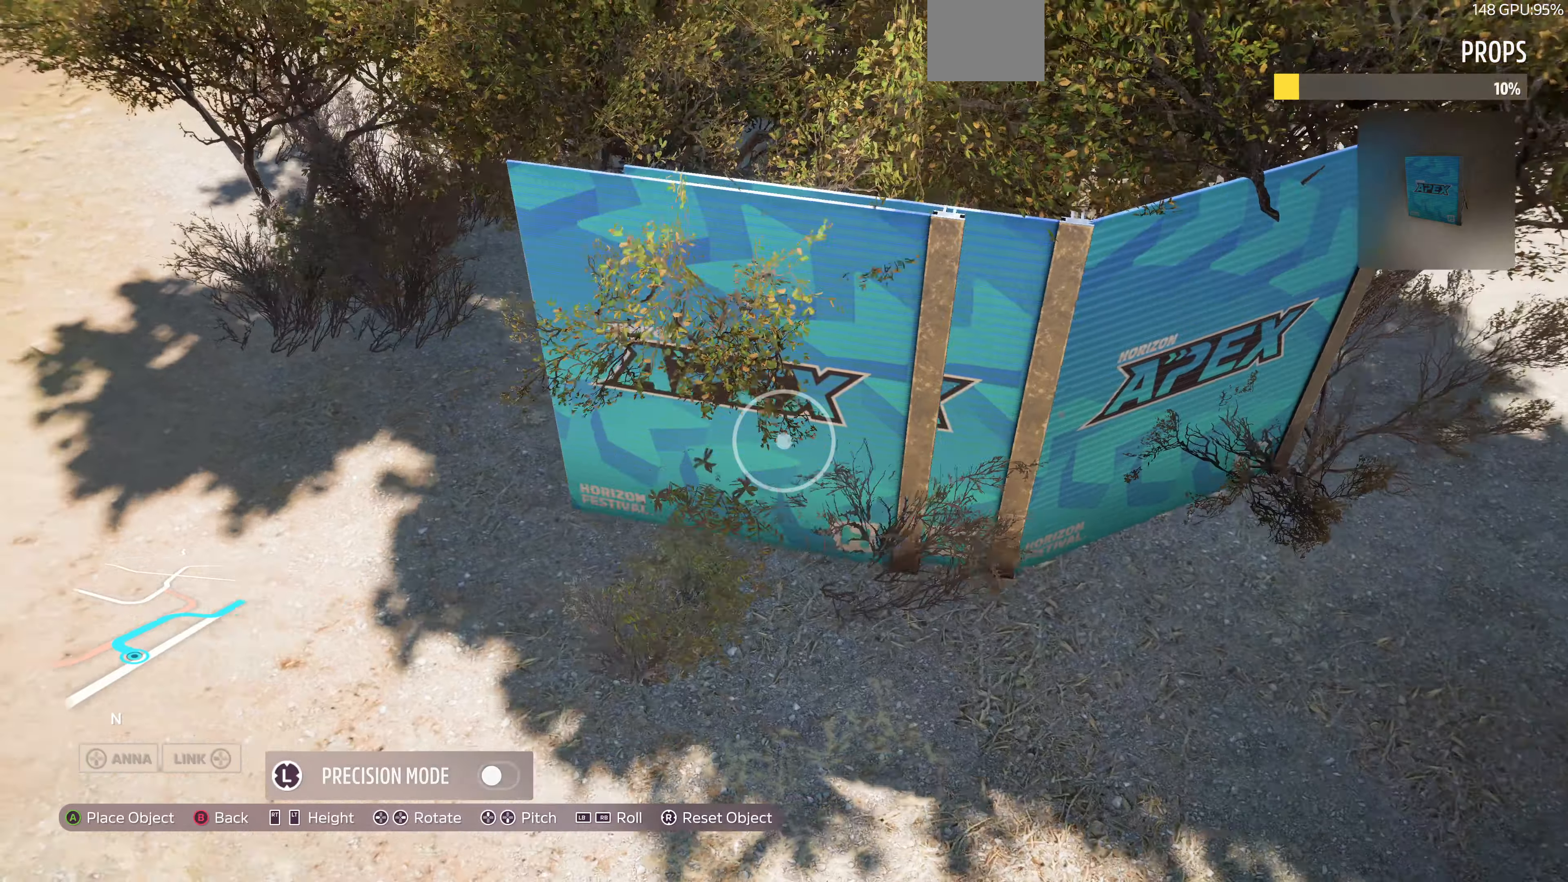
{"buttons": [], "left_stick": "center", "right_stick": "center", "events": [[400, "left_stick", "center"]]}
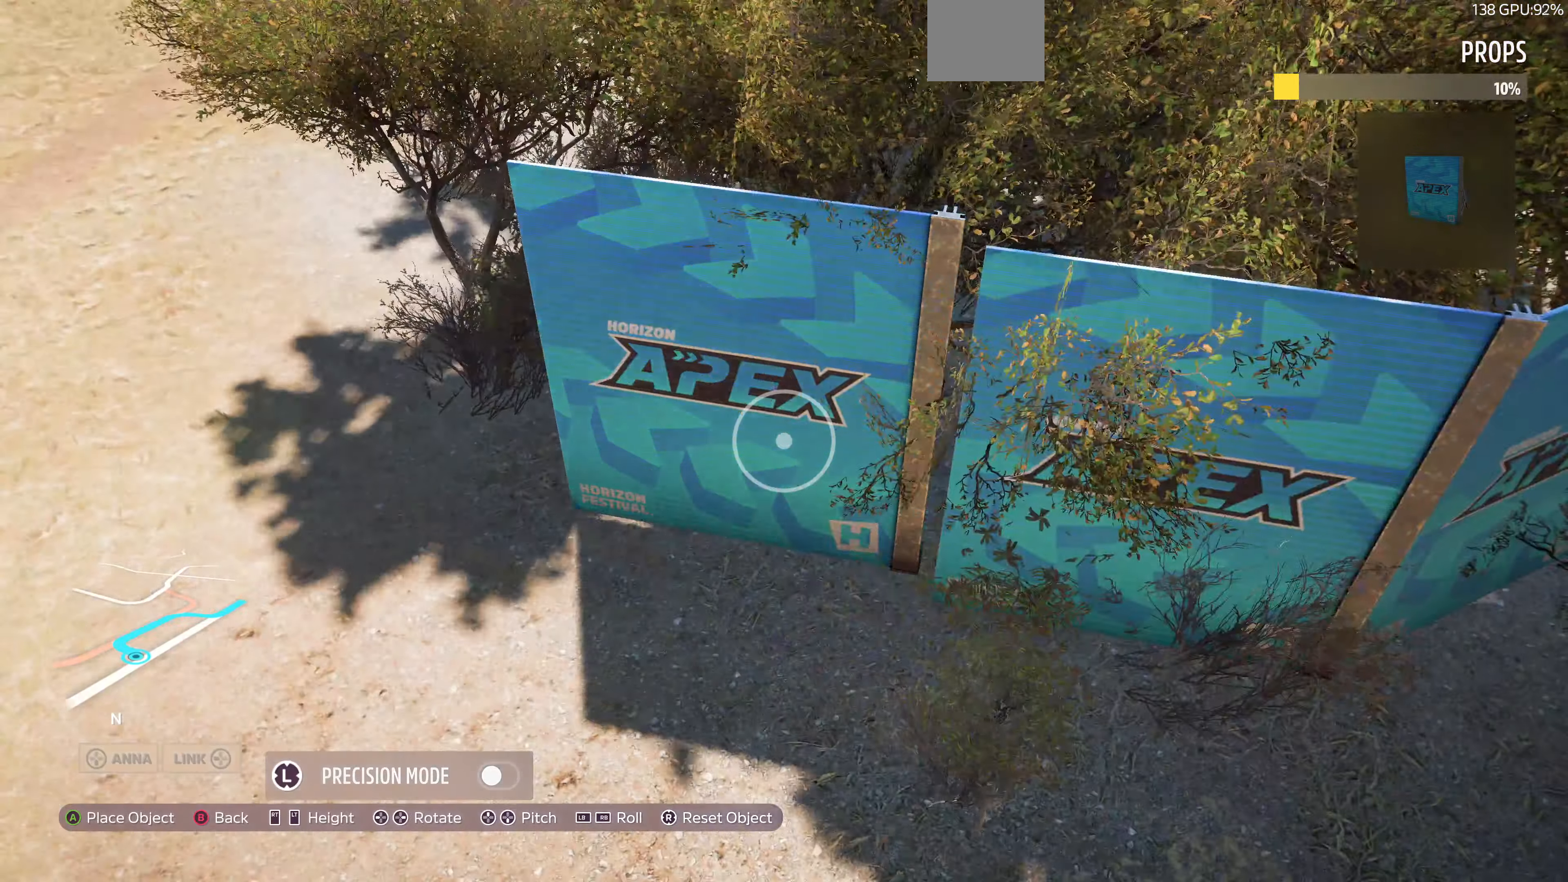
{"buttons": [], "left_stick": "center", "right_stick": "center", "events": [[33, "DPAD_RIGHT", "down"], [267, "DPAD_RIGHT", "up"]]}
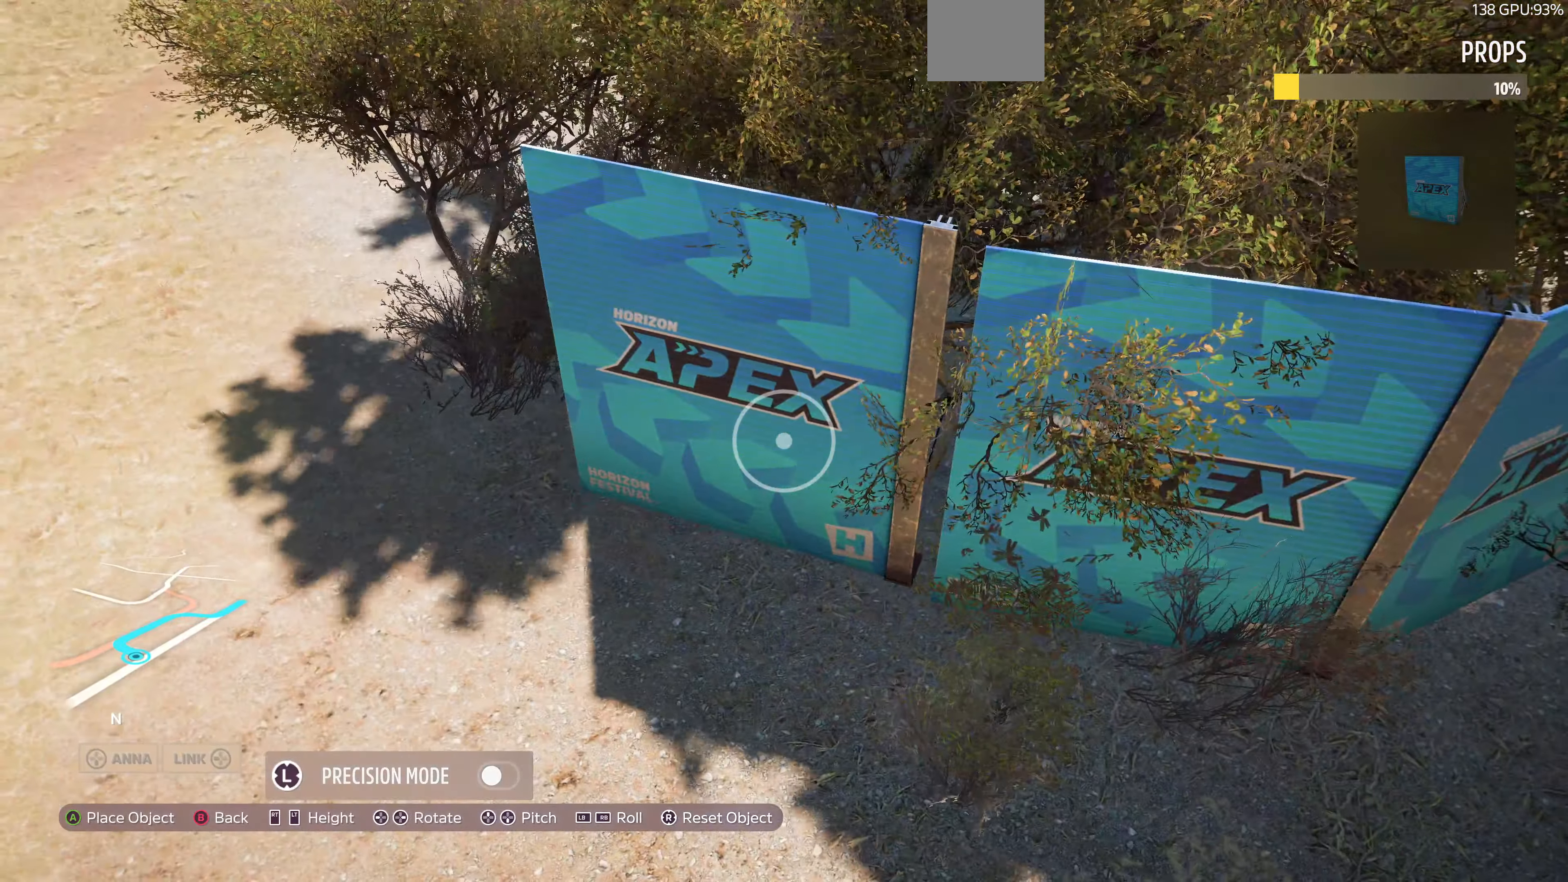
{"buttons": [], "left_stick": "center", "right_stick": "center", "events": [[33, "left_stick", "up-right"], [200, "left_stick", "center"], [367, "DPAD_RIGHT", "down"], [467, "DPAD_RIGHT", "up"]]}
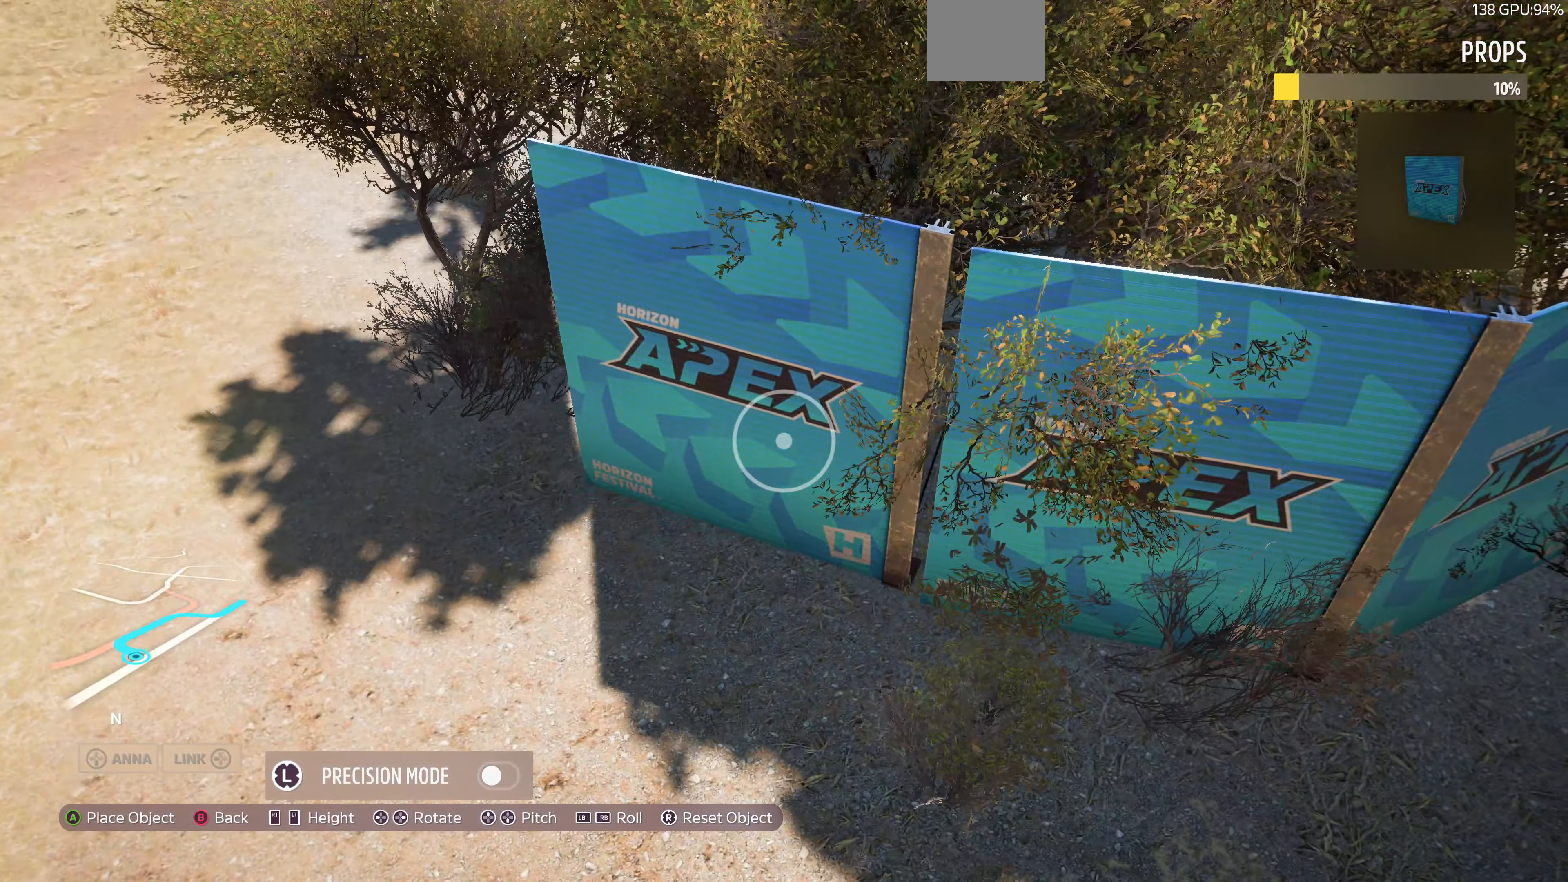
{"buttons": [], "left_stick": "right", "right_stick": "center", "events": [[133, "left_stick", "down-right"], [267, "left_stick", "center"], [467, "left_stick", "right"]]}
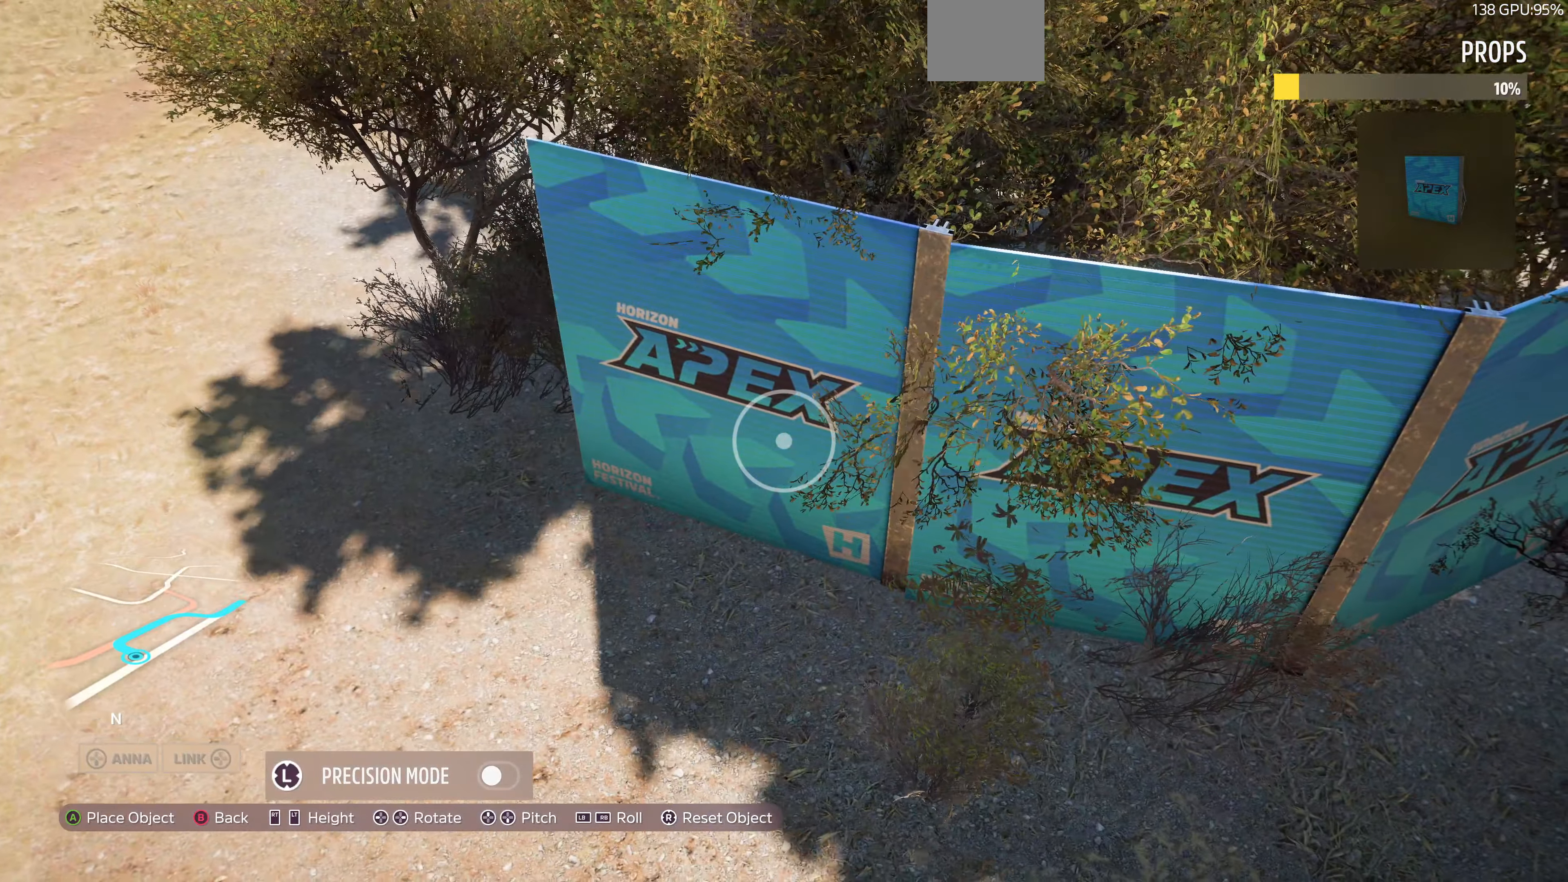
{"buttons": [], "left_stick": "down", "right_stick": "center", "events": [[100, "left_stick", "center"], [400, "left_stick", "down"]]}